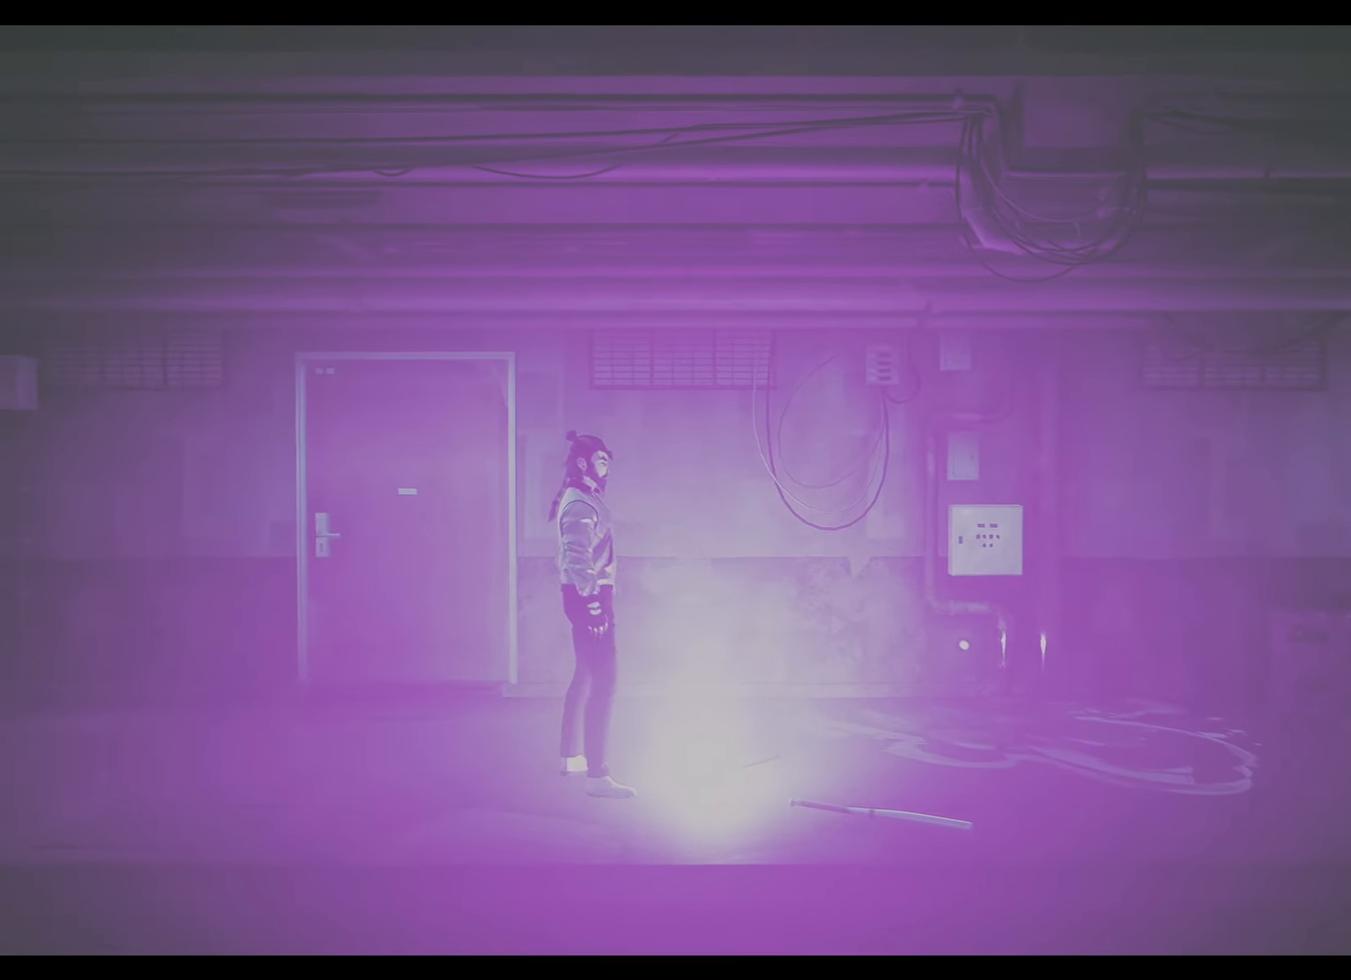
Gameplay with a controller (PlayStation layout); each line is a JSON object with the inputs held at the frame after it. "events" lists button and stick changes between this image and that frame as [ms after this image, input, new state], when the widget could be followed in between.
{"buttons": [], "left_stick": "down-right", "right_stick": "center", "events": [[500, "left_stick", "down-right"]]}
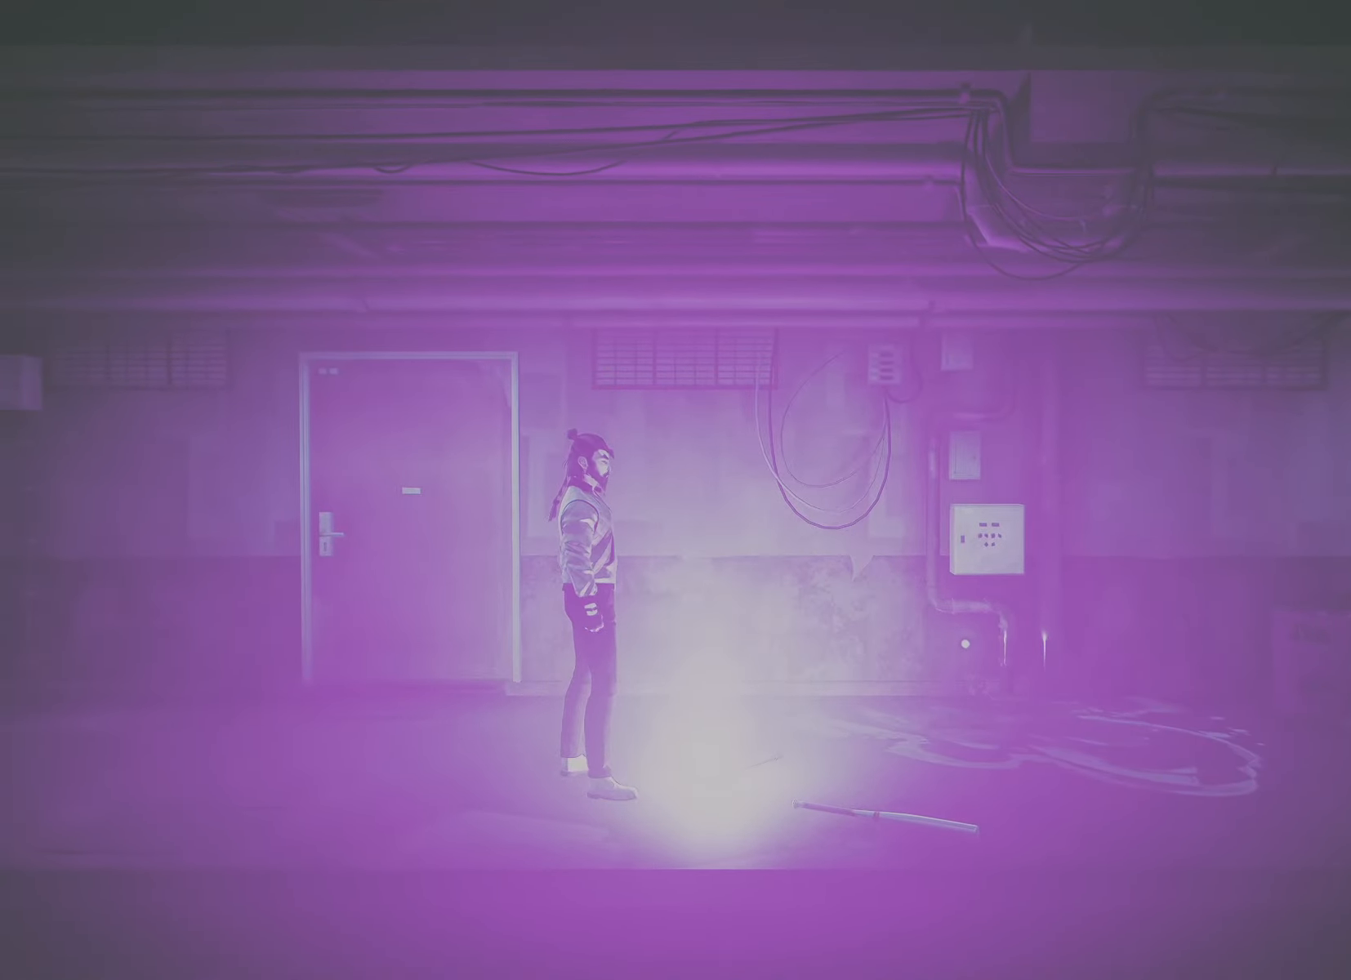
{"buttons": [], "left_stick": "right", "right_stick": "center", "events": [[17, "R2", "down"], [150, "R2", "up"], [267, "left_stick", "right"]]}
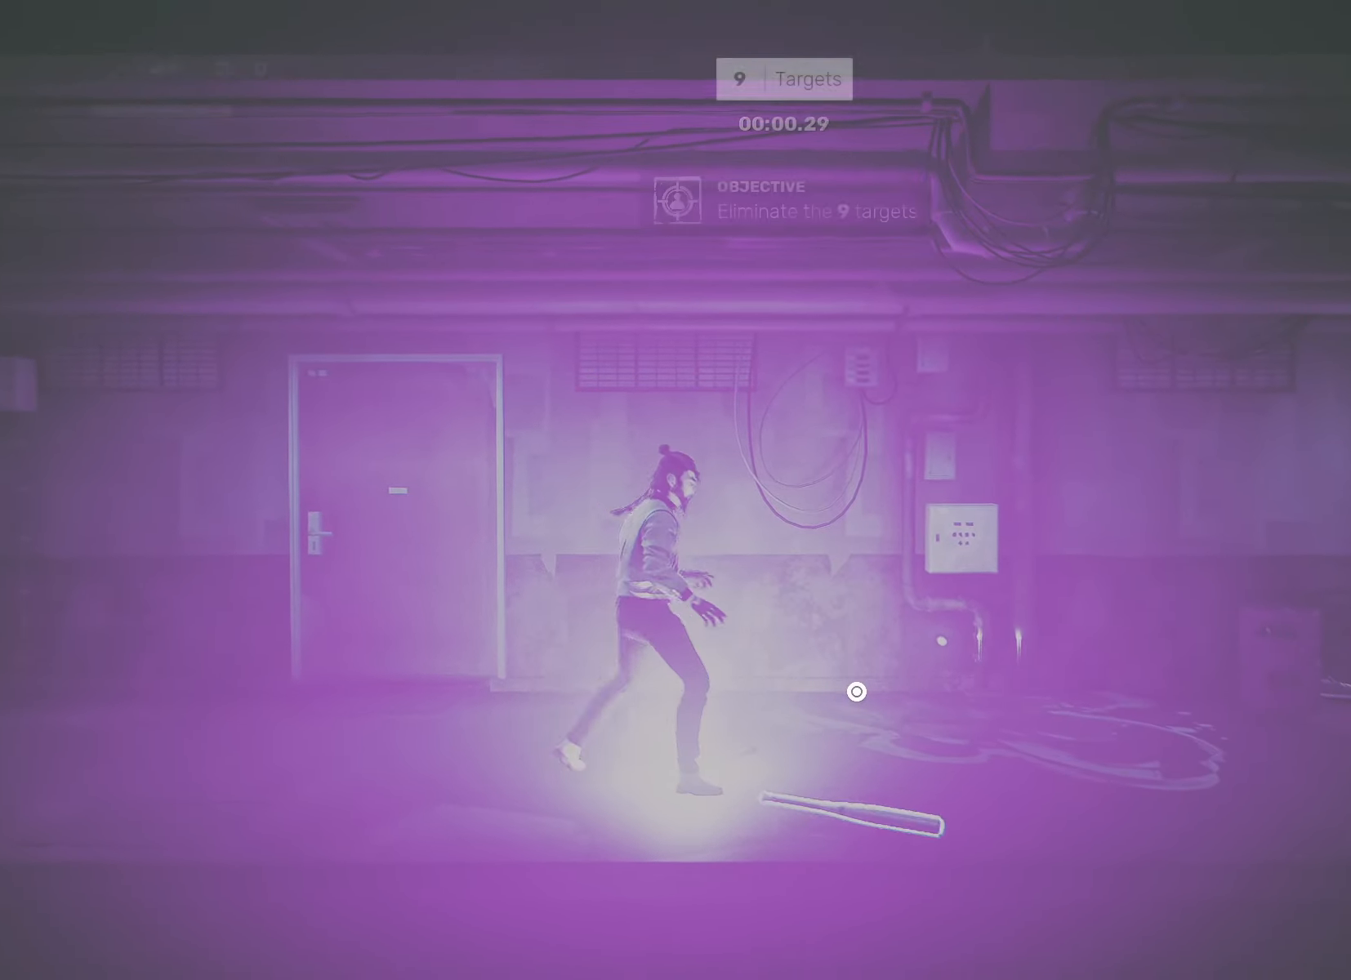
{"buttons": ["R2"], "left_stick": "right", "right_stick": "center", "events": [[133, "R1", "down"], [183, "R1", "up"], [367, "R2", "down"]]}
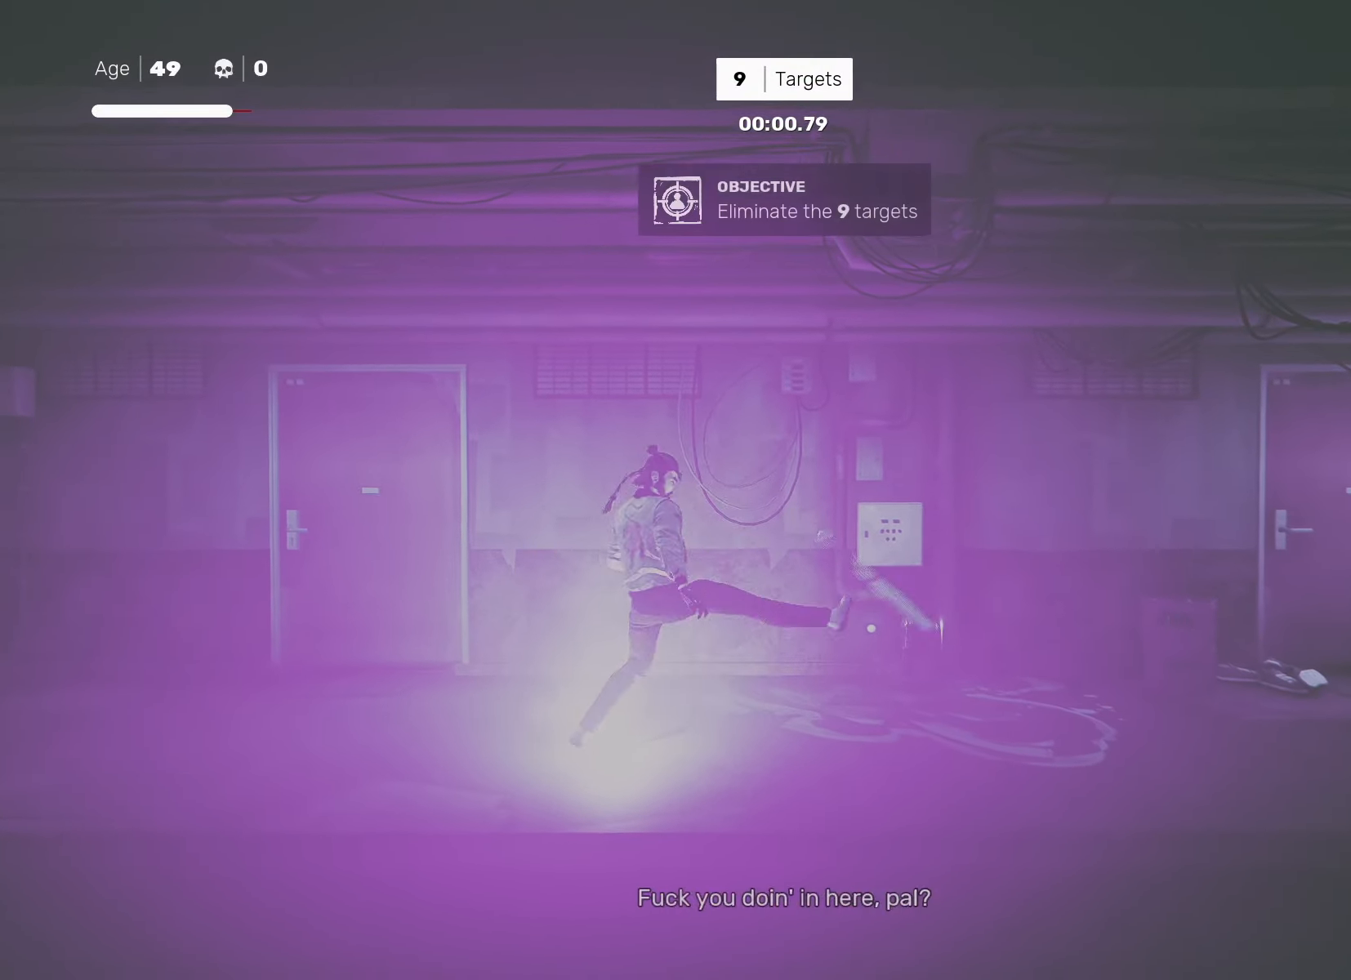
{"buttons": ["R2"], "left_stick": "right", "right_stick": "center", "events": []}
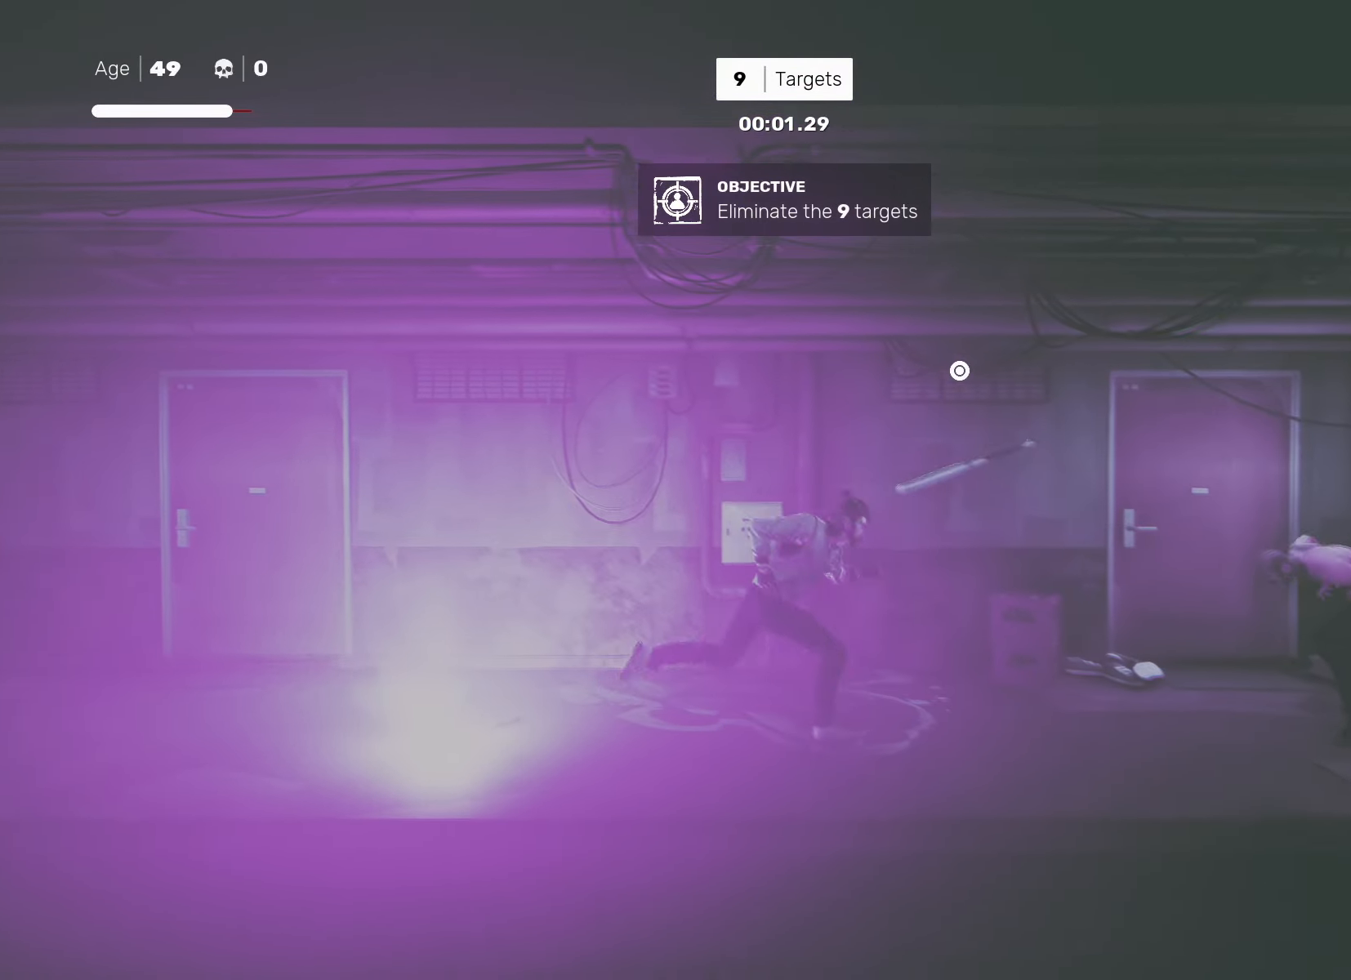
{"buttons": [], "left_stick": "center", "right_stick": "center", "events": [[200, "SQUARE", "down"], [300, "R2", "up"], [300, "SQUARE", "up"], [383, "left_stick", "center"]]}
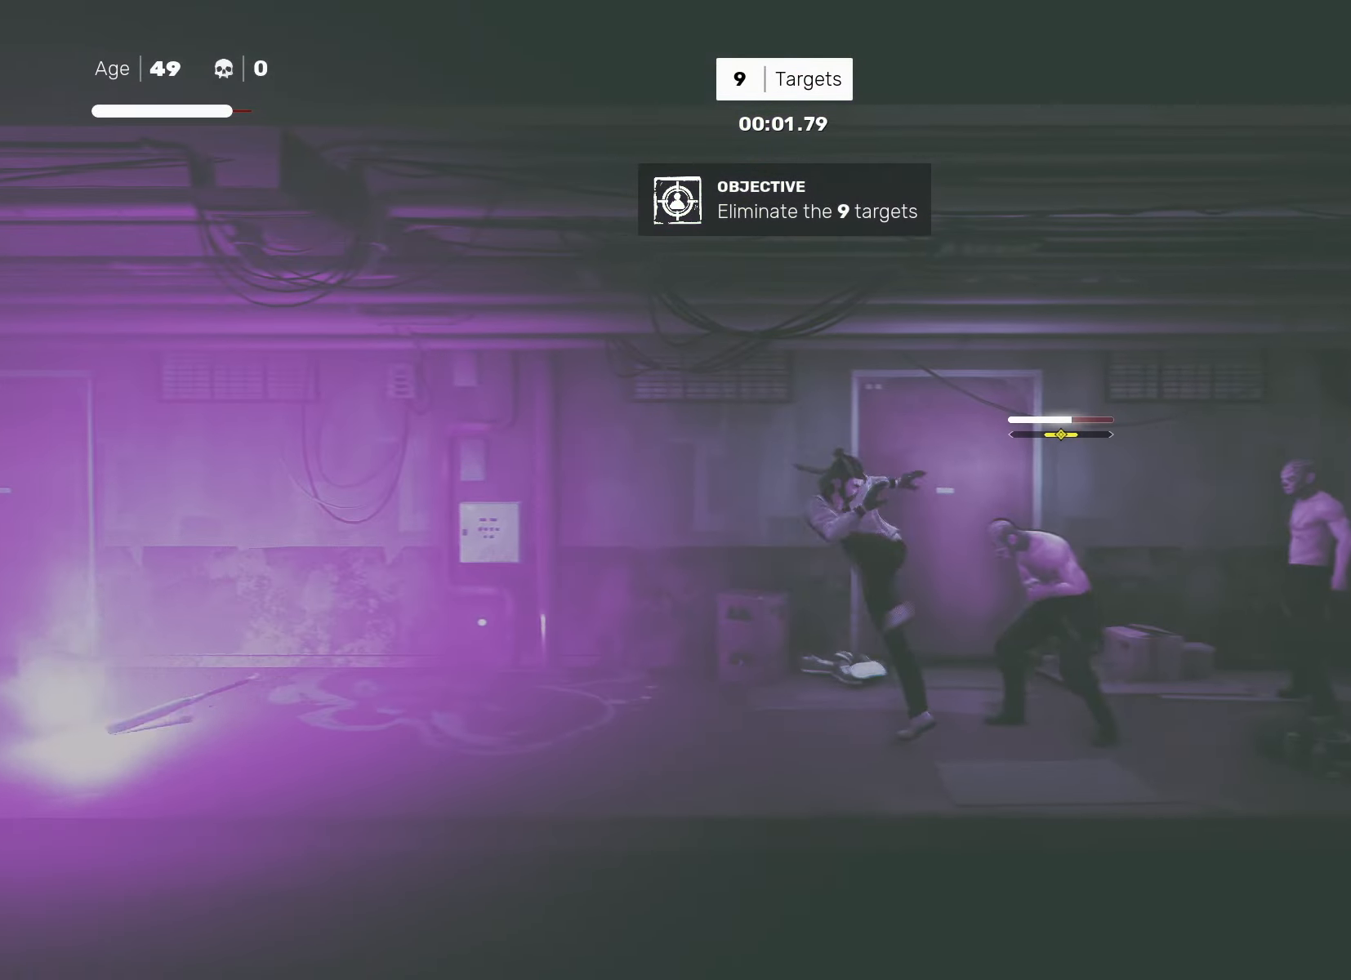
{"buttons": [], "left_stick": "center", "right_stick": "center", "events": [[83, "left_stick", "down-left"], [200, "left_stick", "right"], [250, "SQUARE", "down"], [300, "left_stick", "center"], [317, "SQUARE", "up"]]}
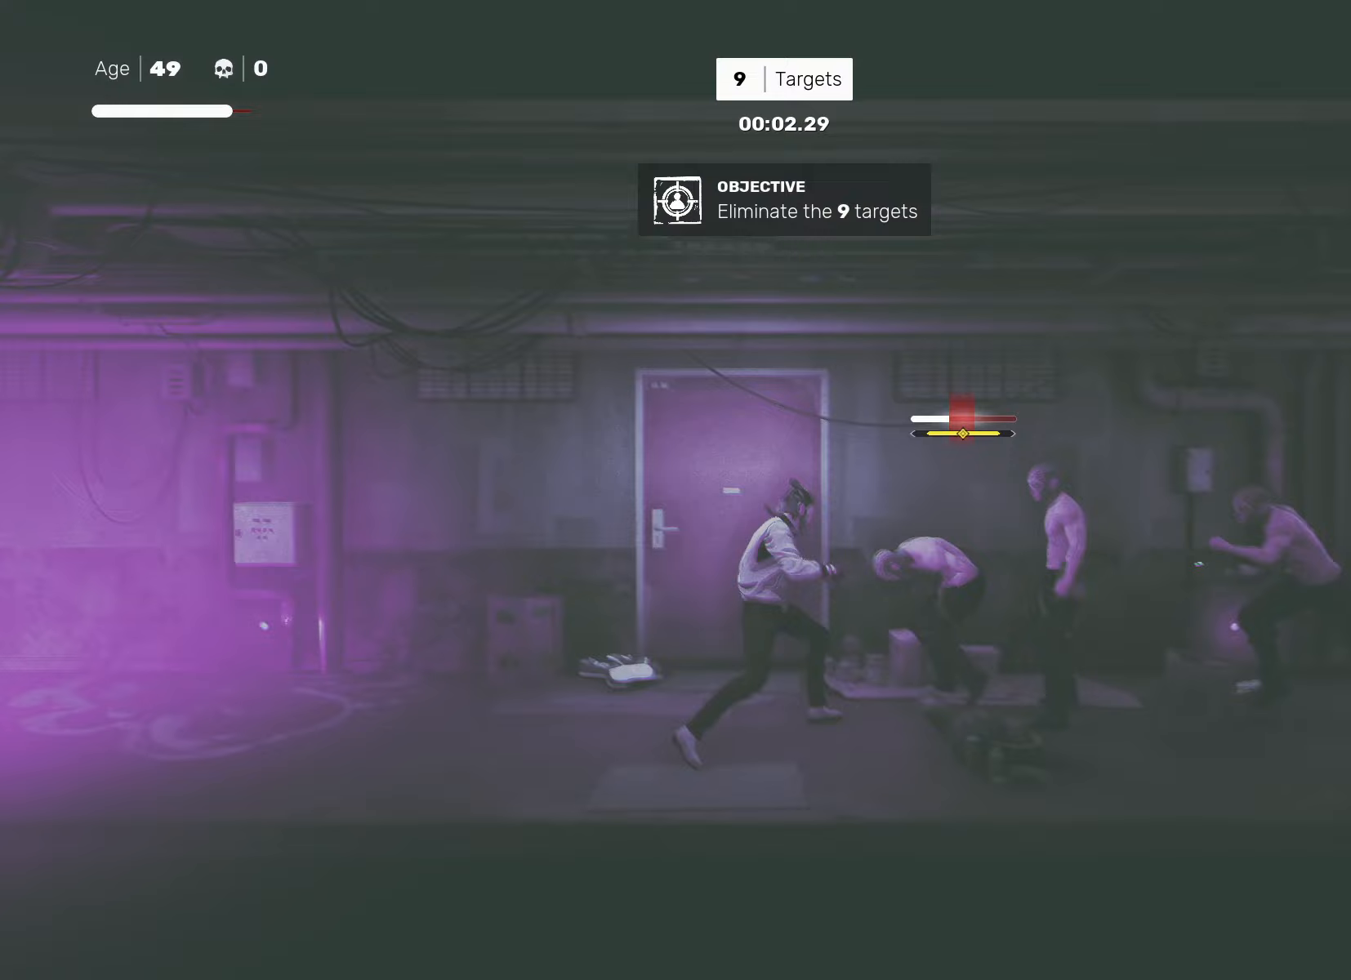
{"buttons": [], "left_stick": "center", "right_stick": "center", "events": [[367, "left_stick", "down-right"], [467, "left_stick", "center"]]}
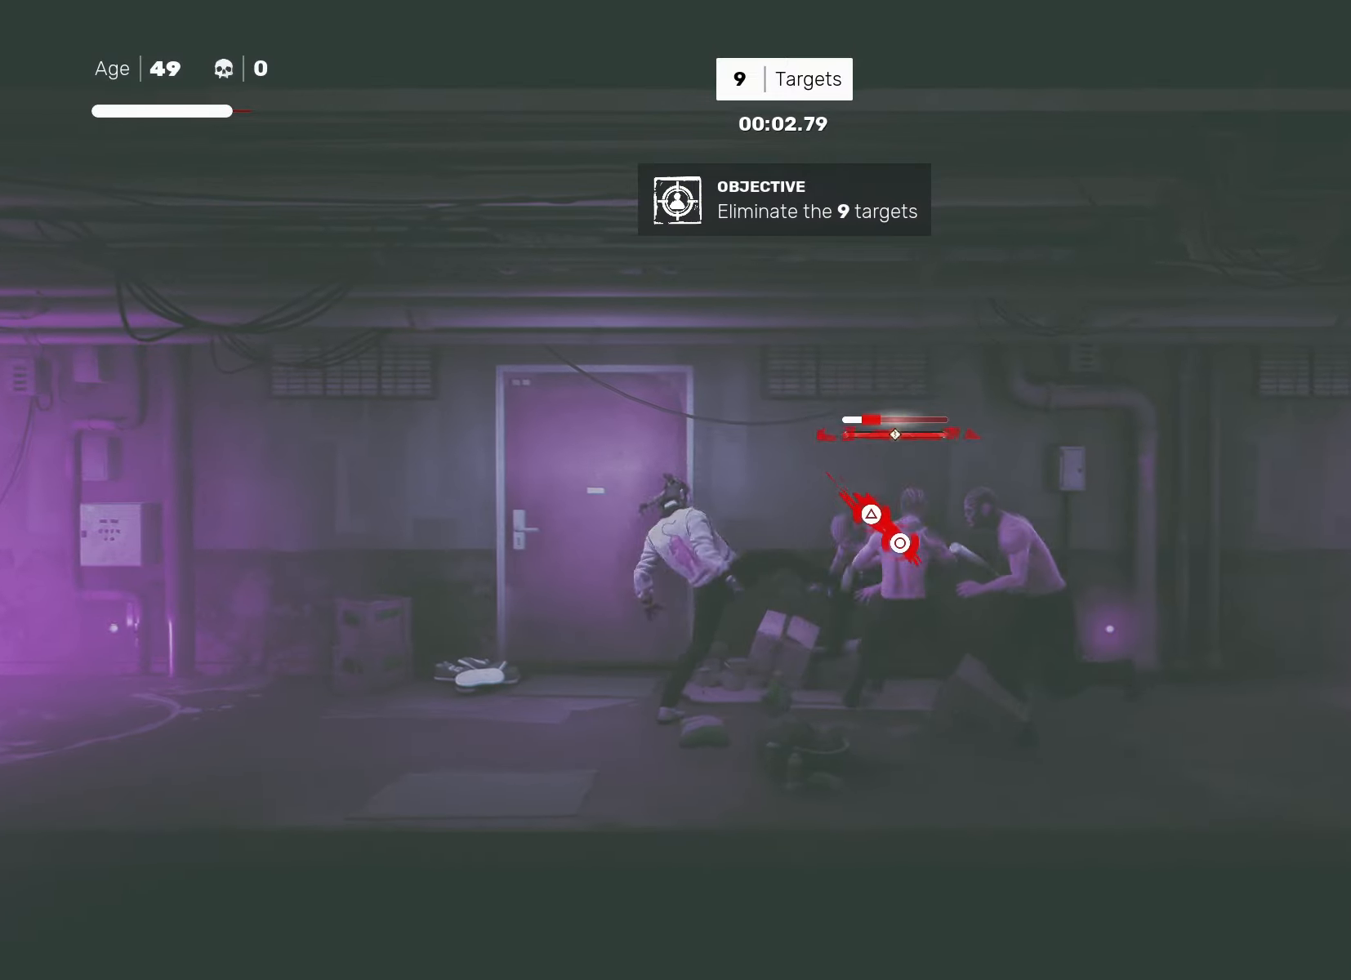
{"buttons": [], "left_stick": "center", "right_stick": "center", "events": [[33, "left_stick", "down-right"], [67, "SQUARE", "down"], [117, "SQUARE", "up"], [133, "left_stick", "center"], [183, "CIRCLE", "down"], [200, "TRIANGLE", "down"], [300, "CIRCLE", "up"], [300, "TRIANGLE", "up"]]}
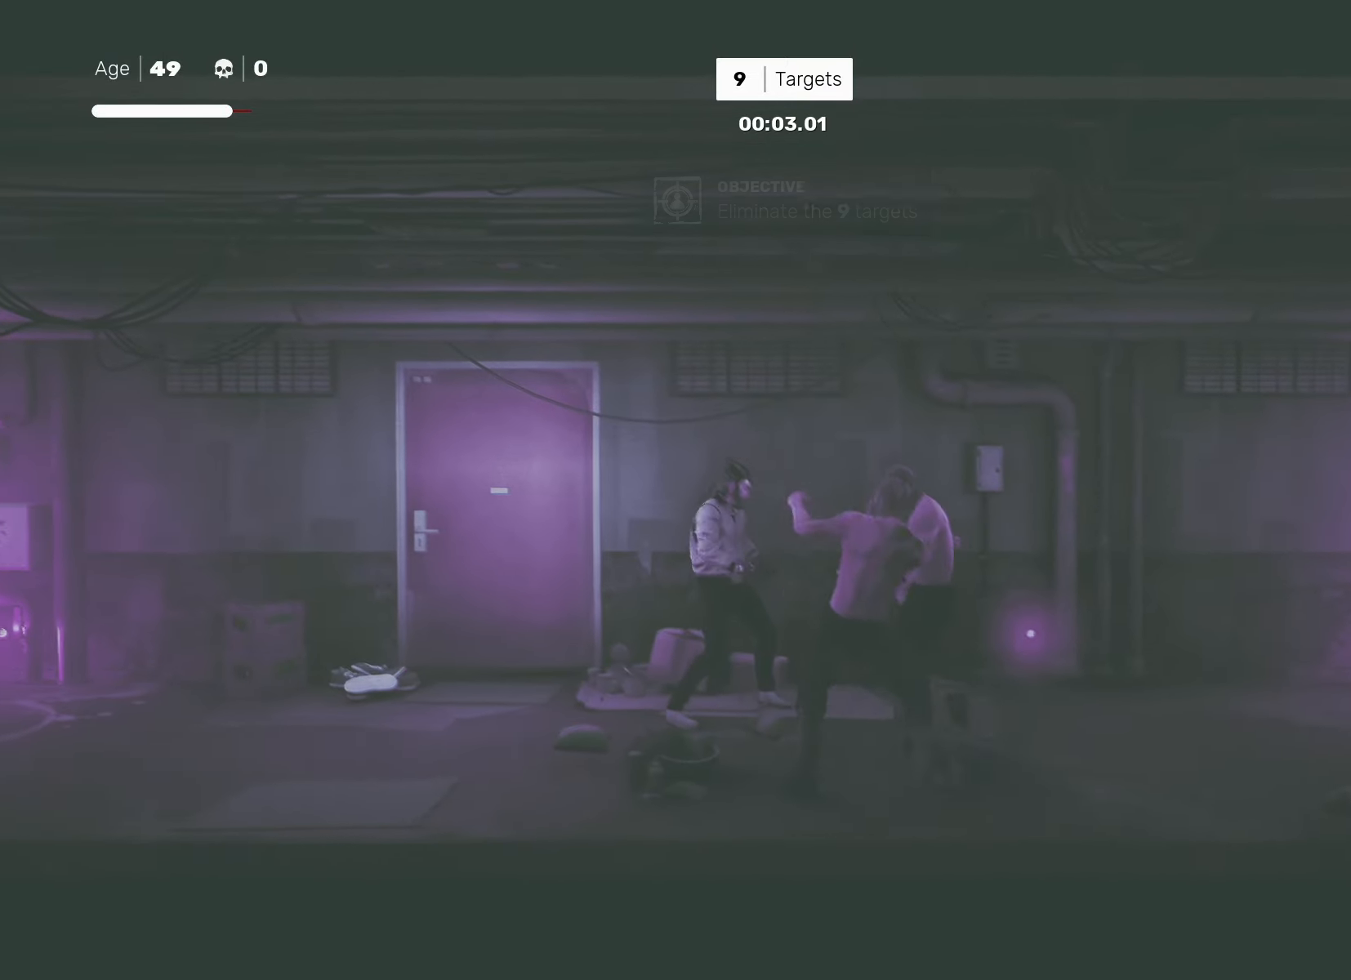
{"buttons": [], "left_stick": "center", "right_stick": "center", "events": []}
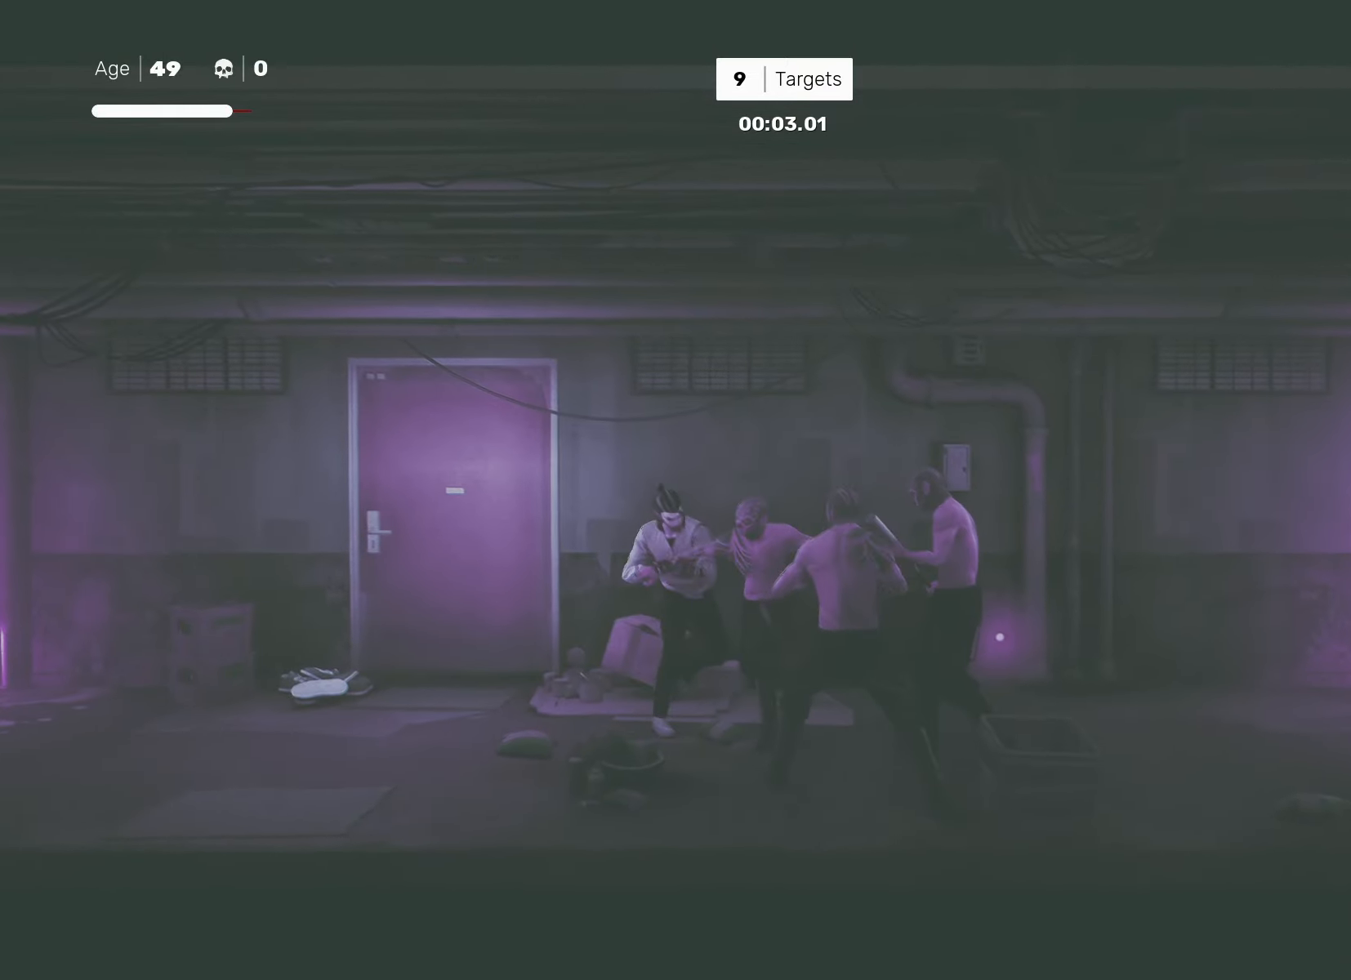
{"buttons": [], "left_stick": "down-right", "right_stick": "center", "events": [[150, "right_stick", "down-right"], [300, "right_stick", "center"], [383, "left_stick", "down-right"], [417, "TRIANGLE", "down"], [483, "TRIANGLE", "up"]]}
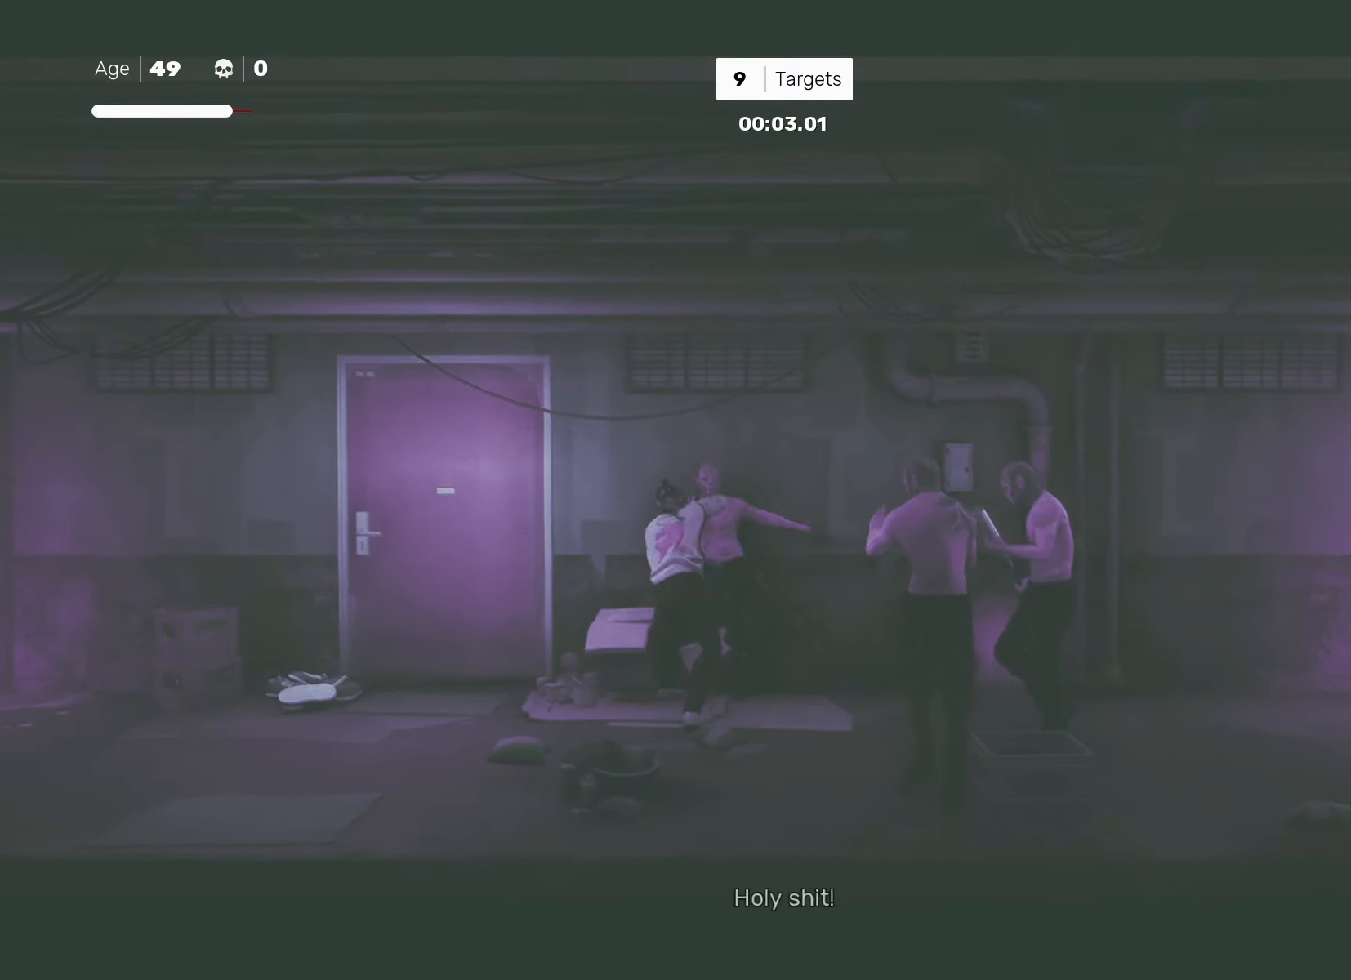
{"buttons": [], "left_stick": "center", "right_stick": "center", "events": [[100, "left_stick", "center"]]}
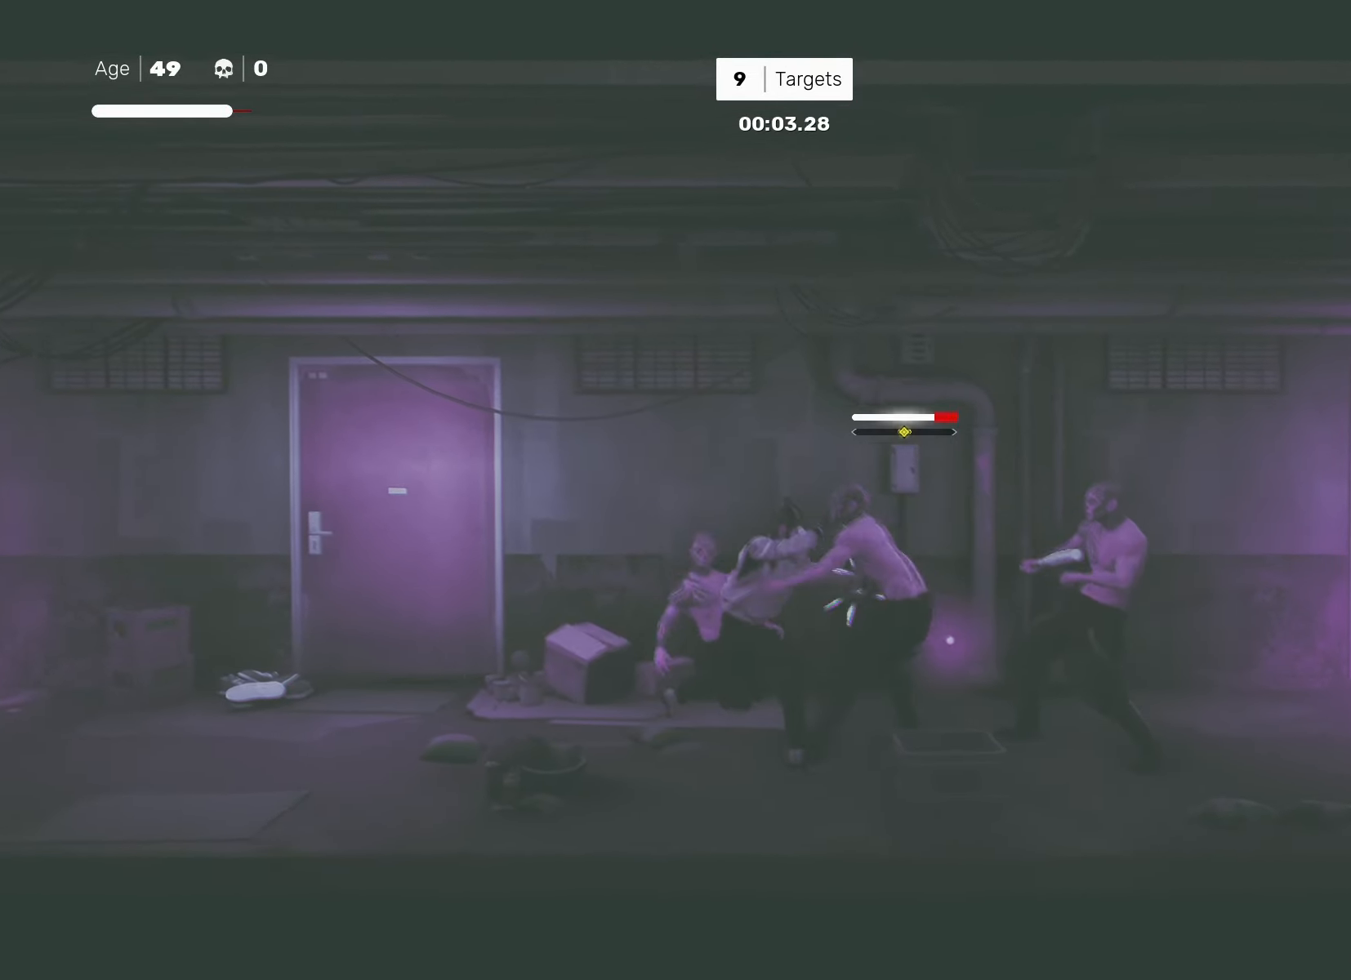
{"buttons": [], "left_stick": "center", "right_stick": "center", "events": [[100, "left_stick", "right"], [117, "TRIANGLE", "down"], [200, "TRIANGLE", "up"], [400, "left_stick", "center"]]}
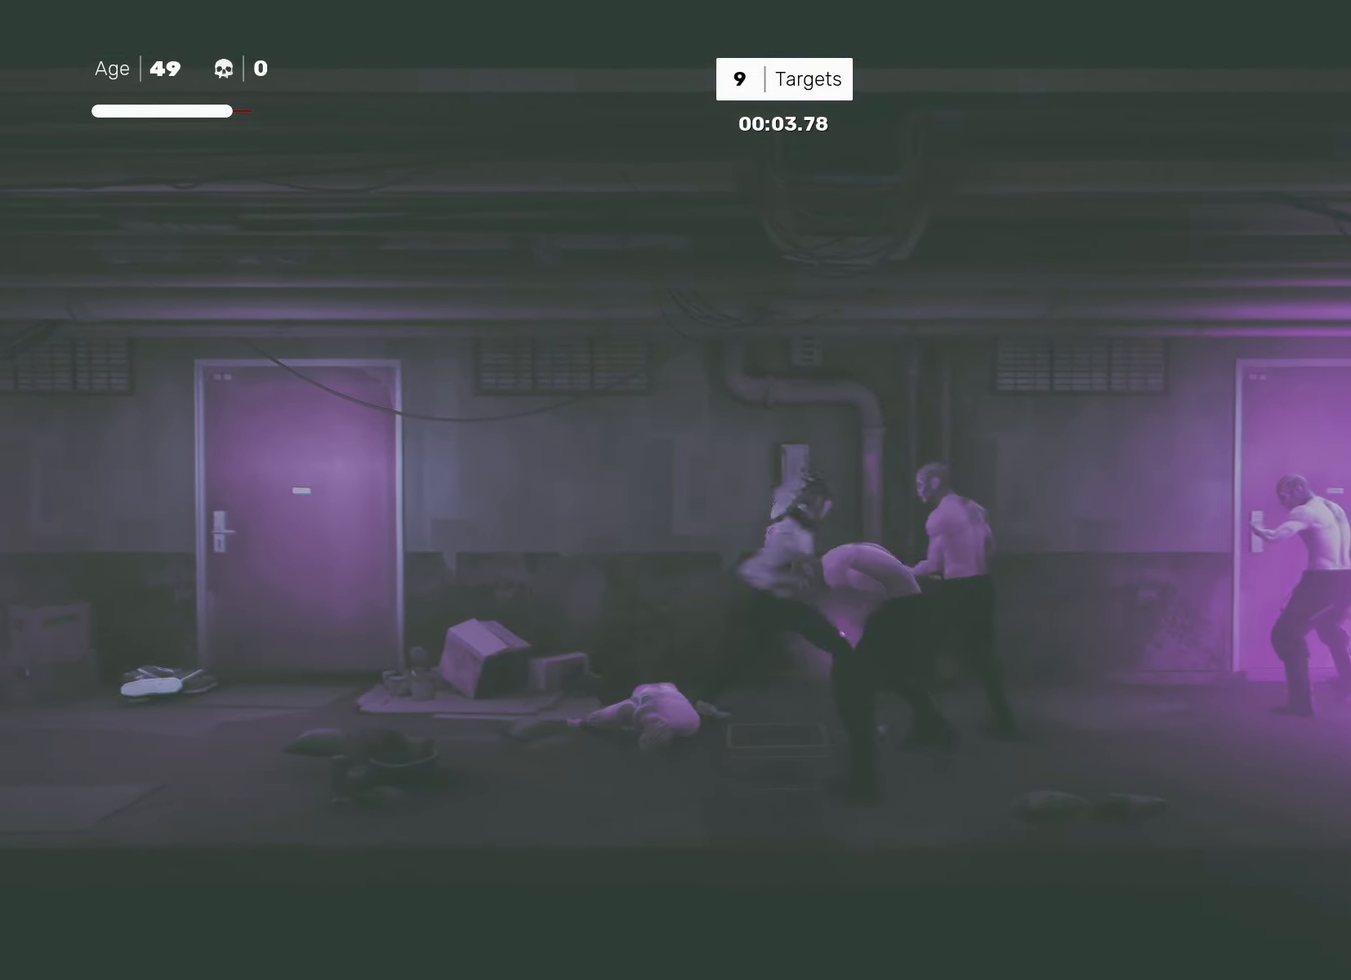
{"buttons": [], "left_stick": "center", "right_stick": "center", "events": [[200, "left_stick", "right"], [233, "TRIANGLE", "down"], [300, "TRIANGLE", "up"], [317, "left_stick", "down-right"], [467, "left_stick", "center"]]}
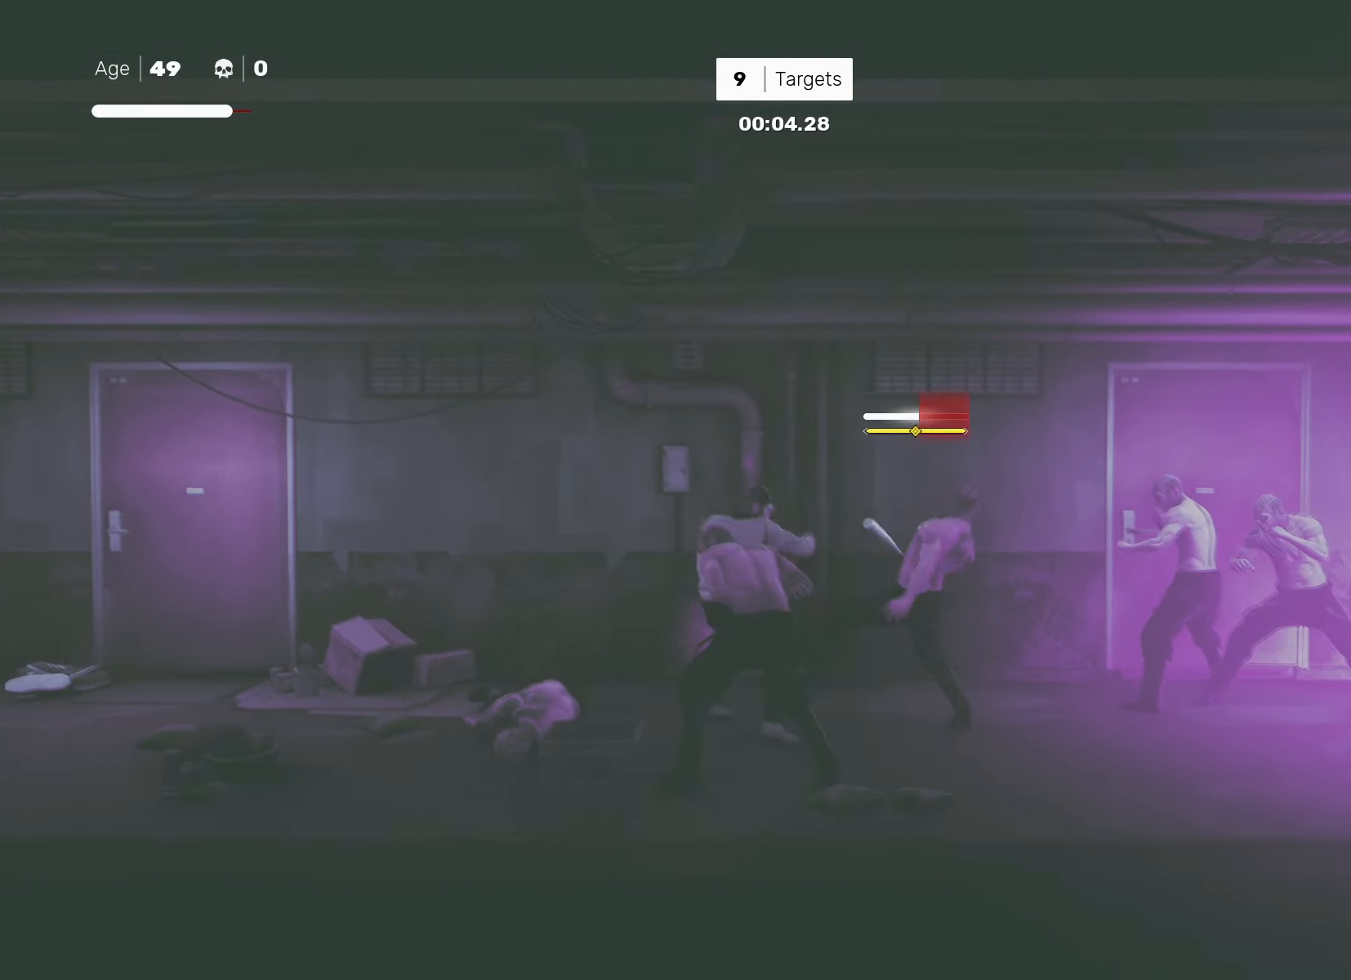
{"buttons": [], "left_stick": "right", "right_stick": "center", "events": [[467, "left_stick", "right"]]}
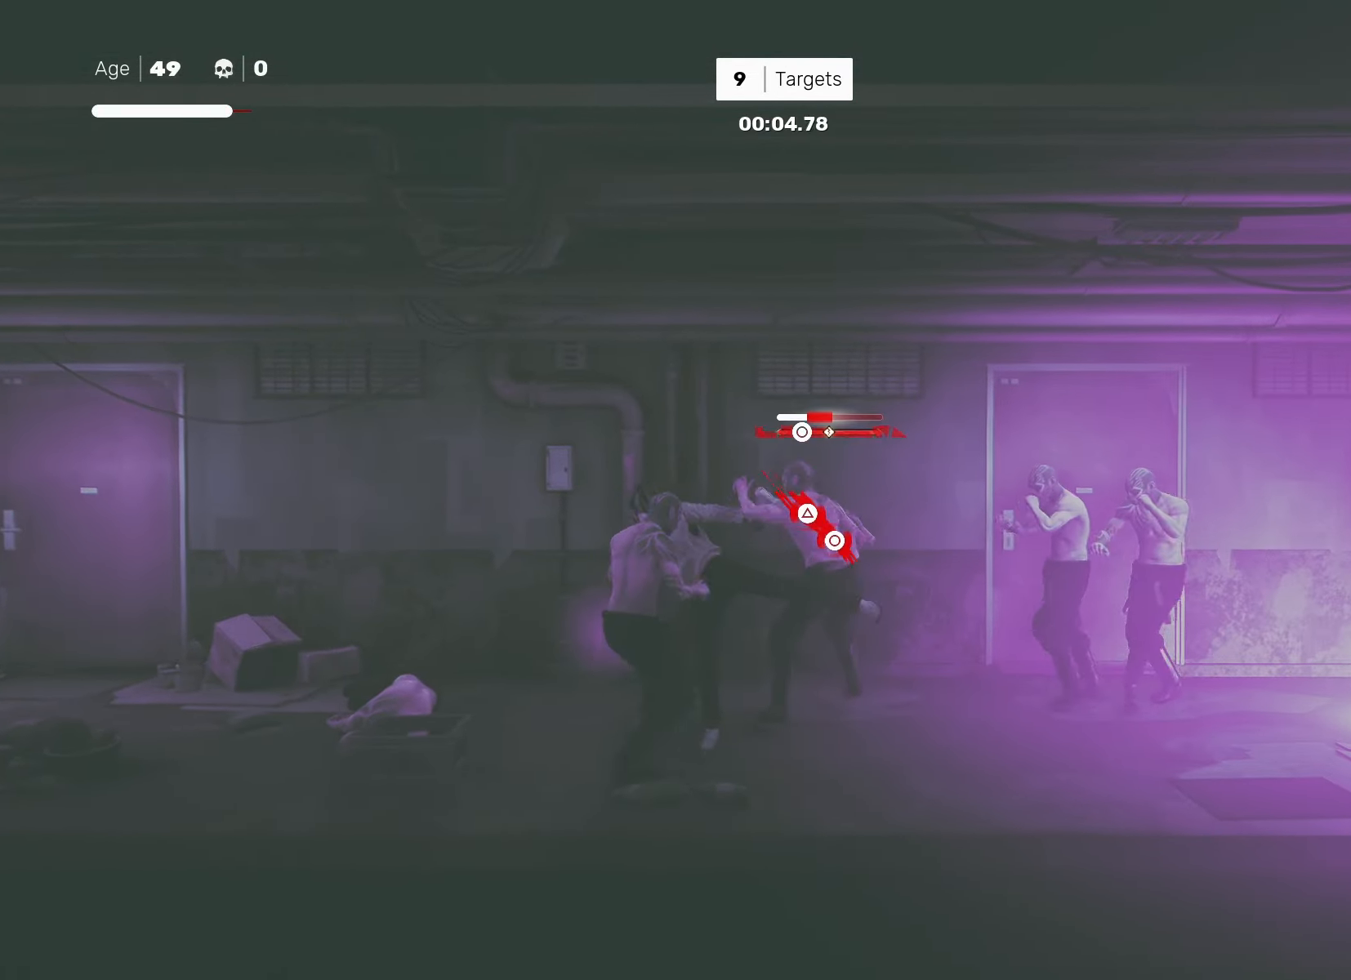
{"buttons": [], "left_stick": "center", "right_stick": "center", "events": [[50, "left_stick", "center"], [83, "CIRCLE", "down"], [83, "TRIANGLE", "down"], [183, "TRIANGLE", "up"], [200, "CIRCLE", "up"]]}
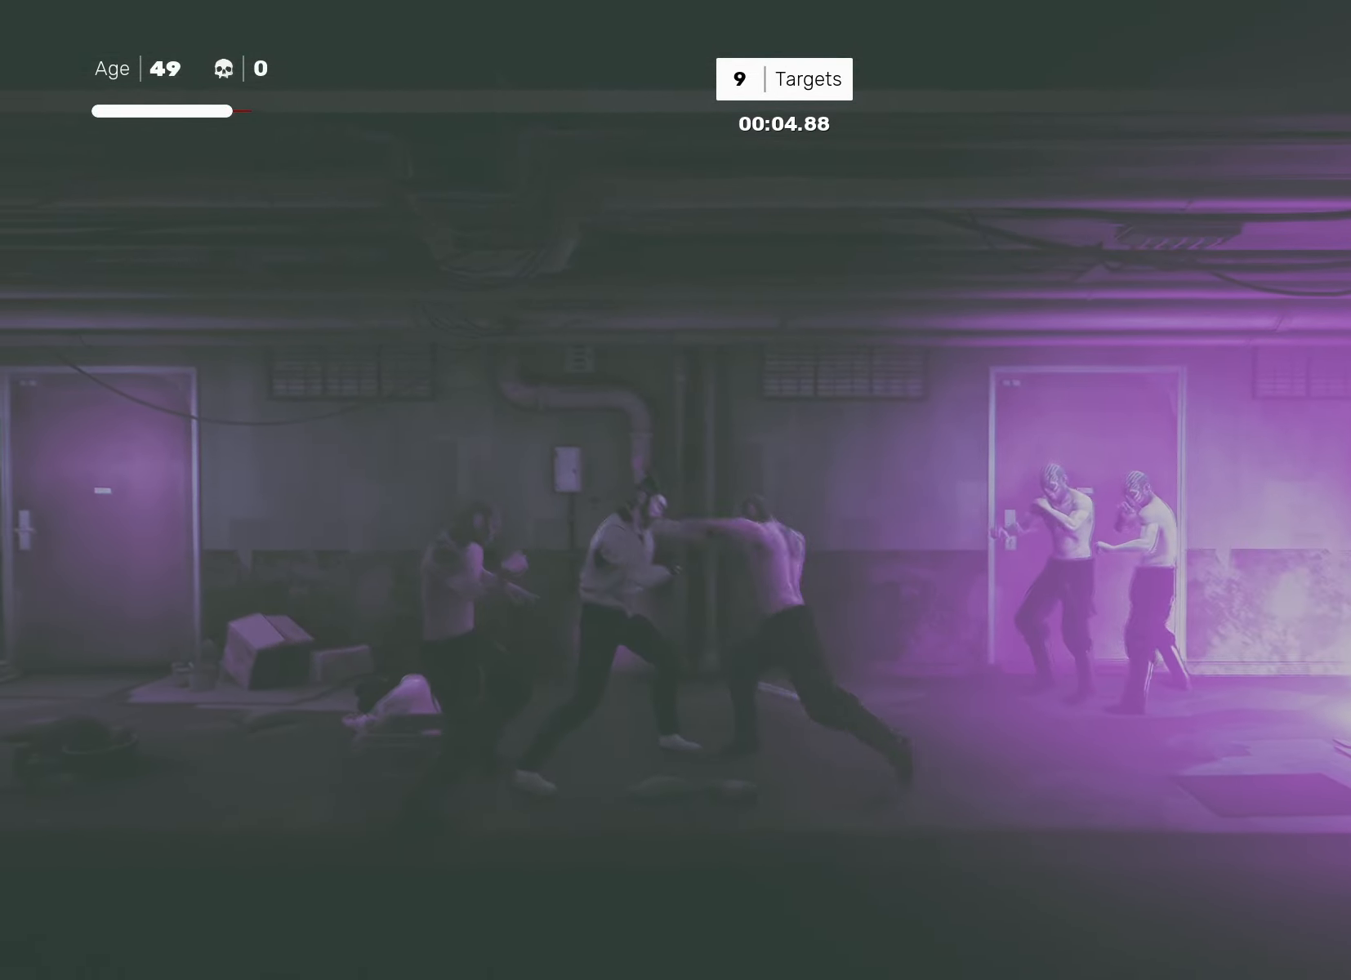
{"buttons": [], "left_stick": "center", "right_stick": "center", "events": []}
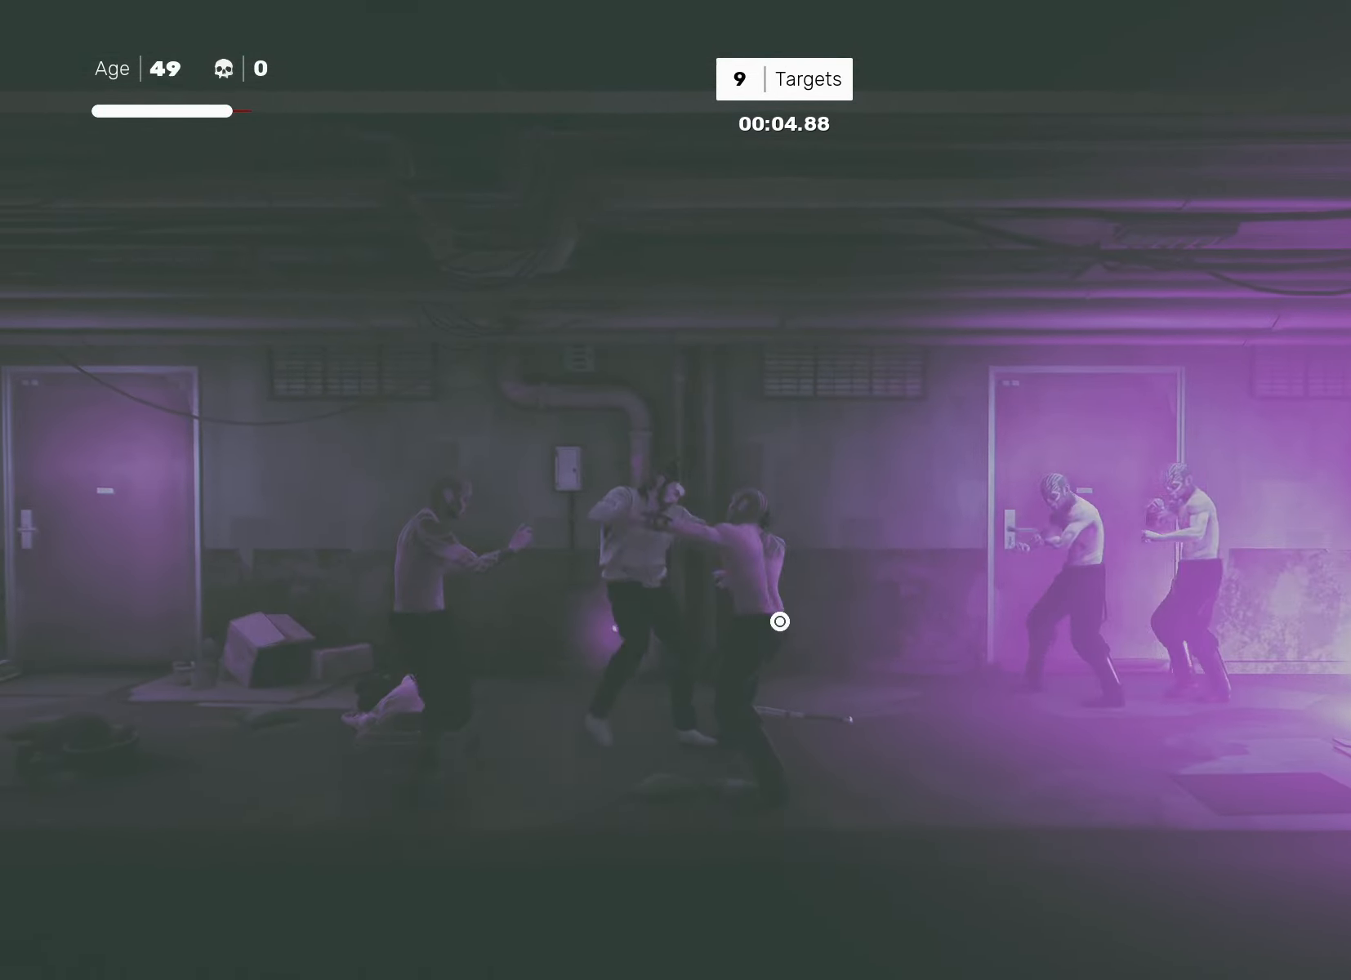
{"buttons": [], "left_stick": "center", "right_stick": "center", "events": []}
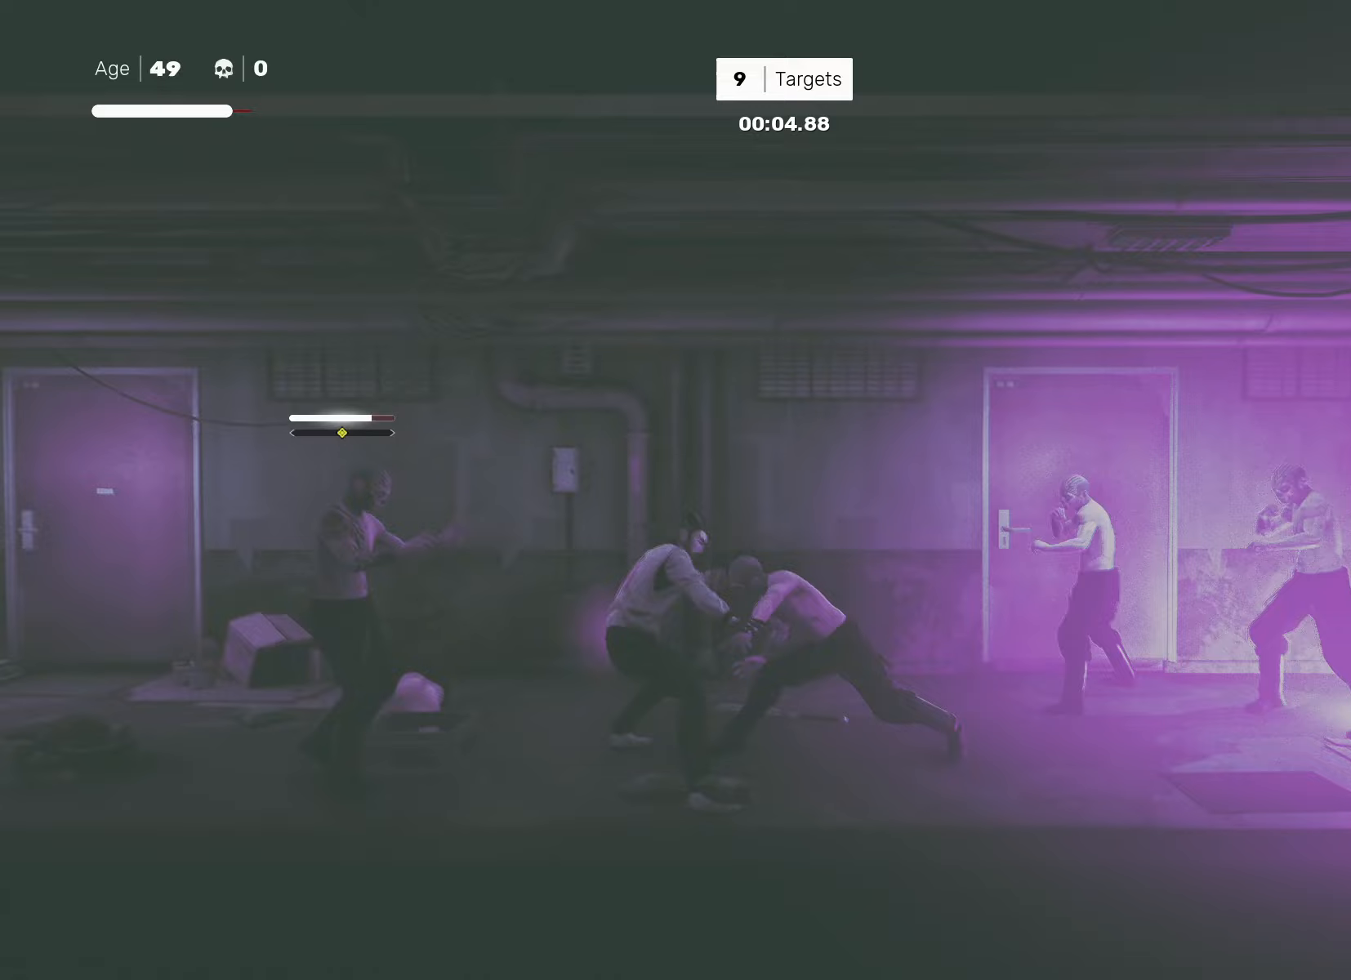
{"buttons": [], "left_stick": "center", "right_stick": "center", "events": []}
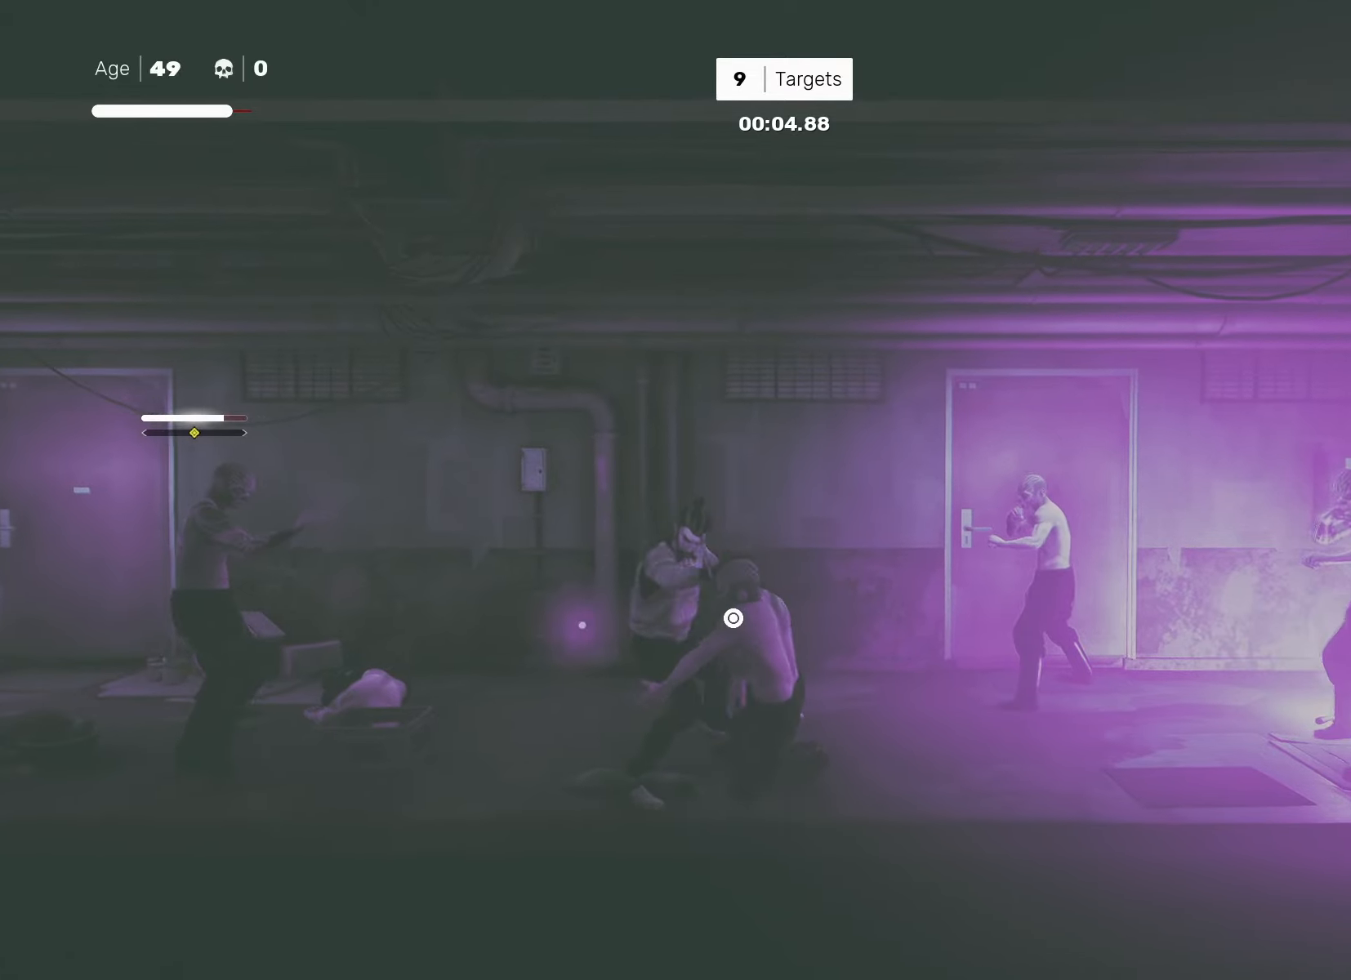
{"buttons": [], "left_stick": "center", "right_stick": "center", "events": []}
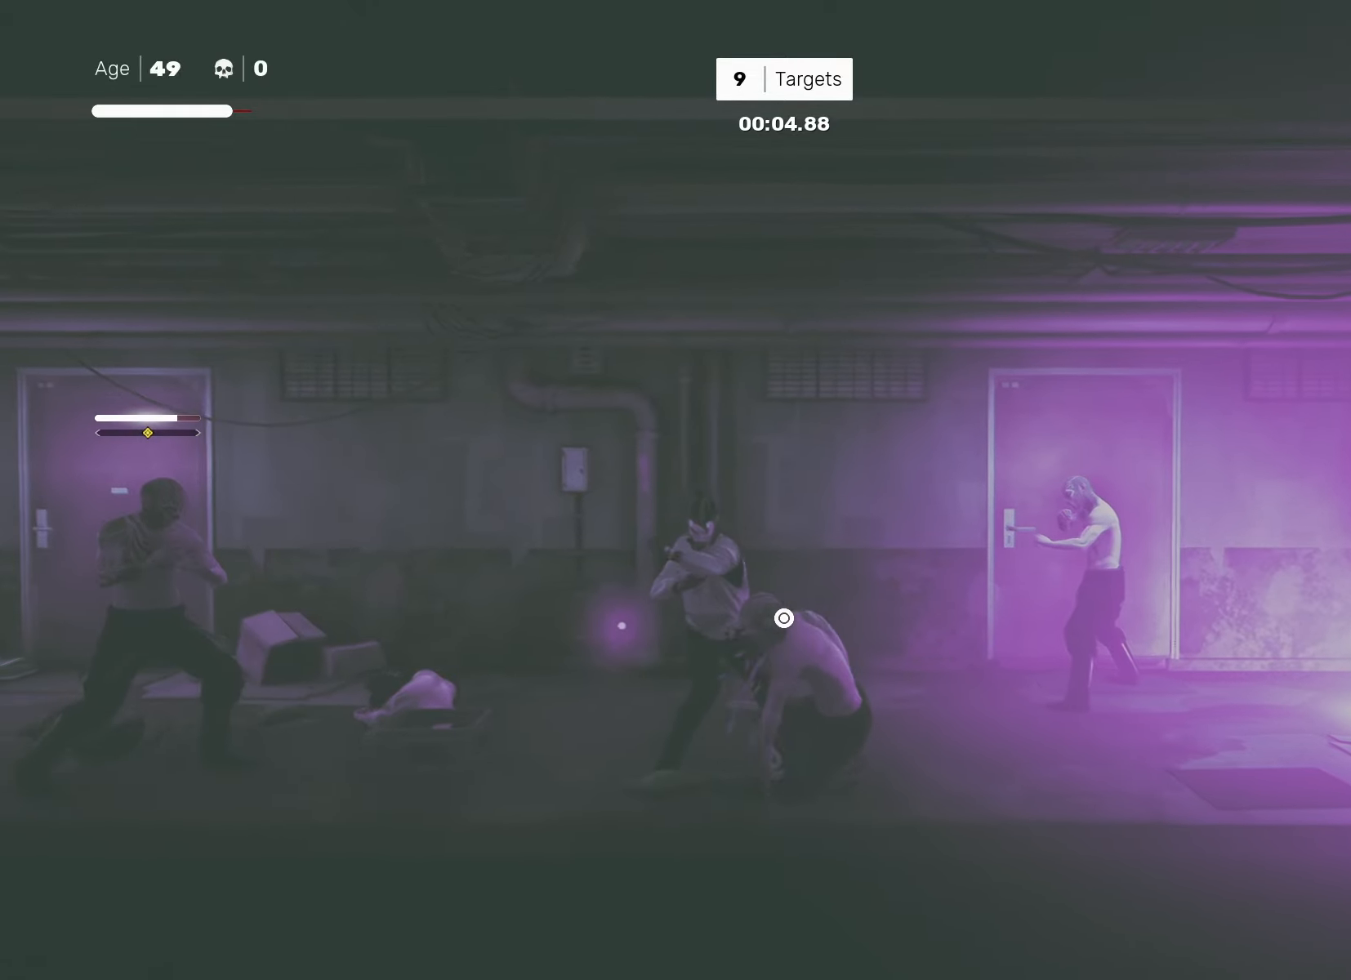
{"buttons": [], "left_stick": "left", "right_stick": "center", "events": [[83, "R1", "down"], [83, "left_stick", "right"], [167, "R1", "up"], [217, "left_stick", "center"], [483, "left_stick", "left"]]}
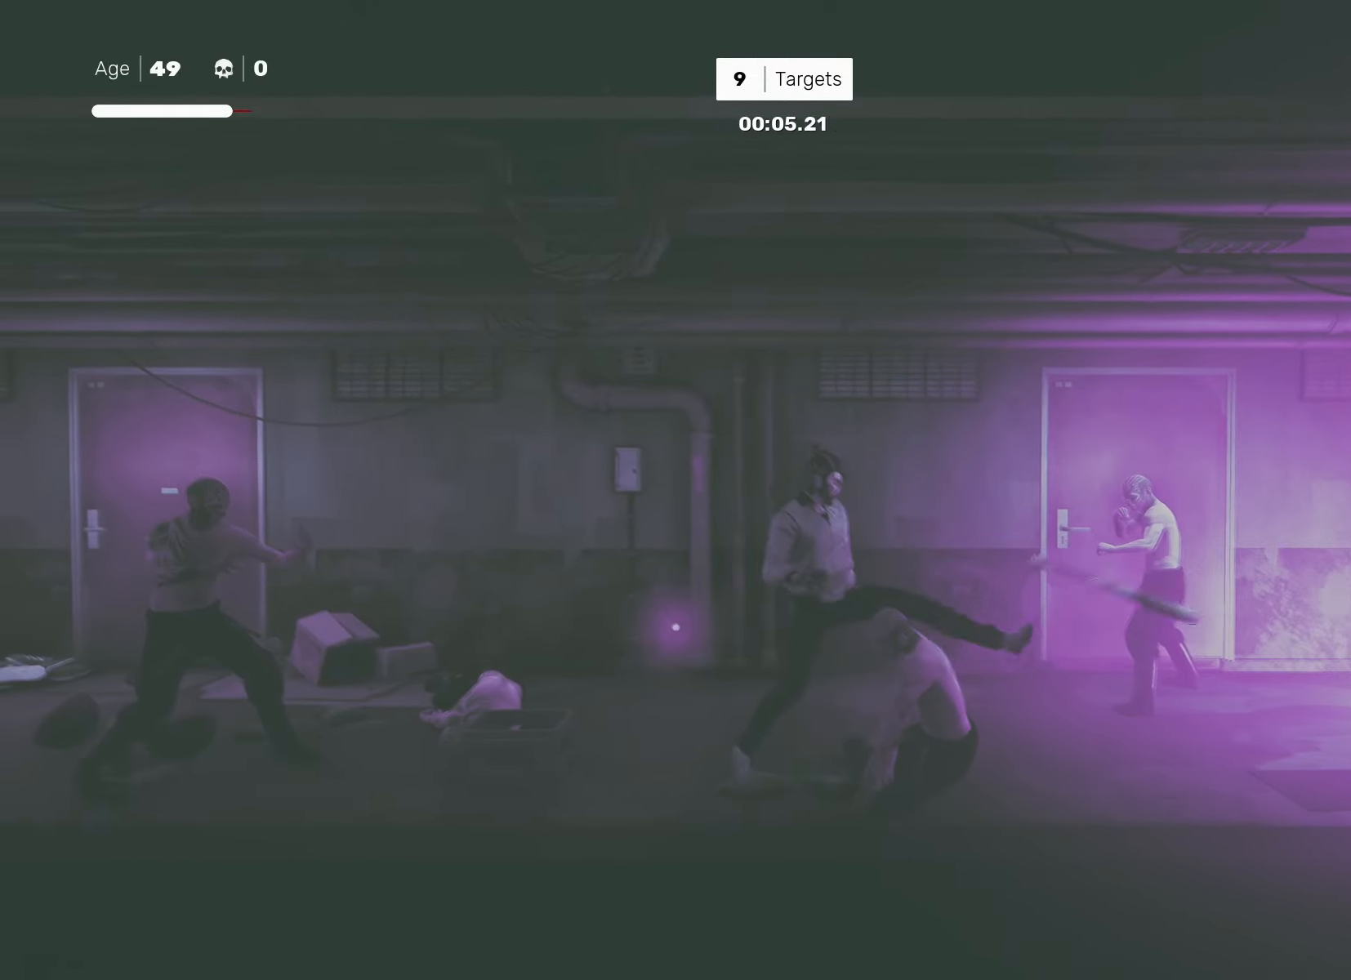
{"buttons": [], "left_stick": "center", "right_stick": "center", "events": [[17, "R2", "down"], [117, "R2", "up"], [117, "left_stick", "center"], [167, "left_stick", "right"], [283, "left_stick", "left"], [317, "SQUARE", "down"], [367, "SQUARE", "up"], [417, "left_stick", "center"]]}
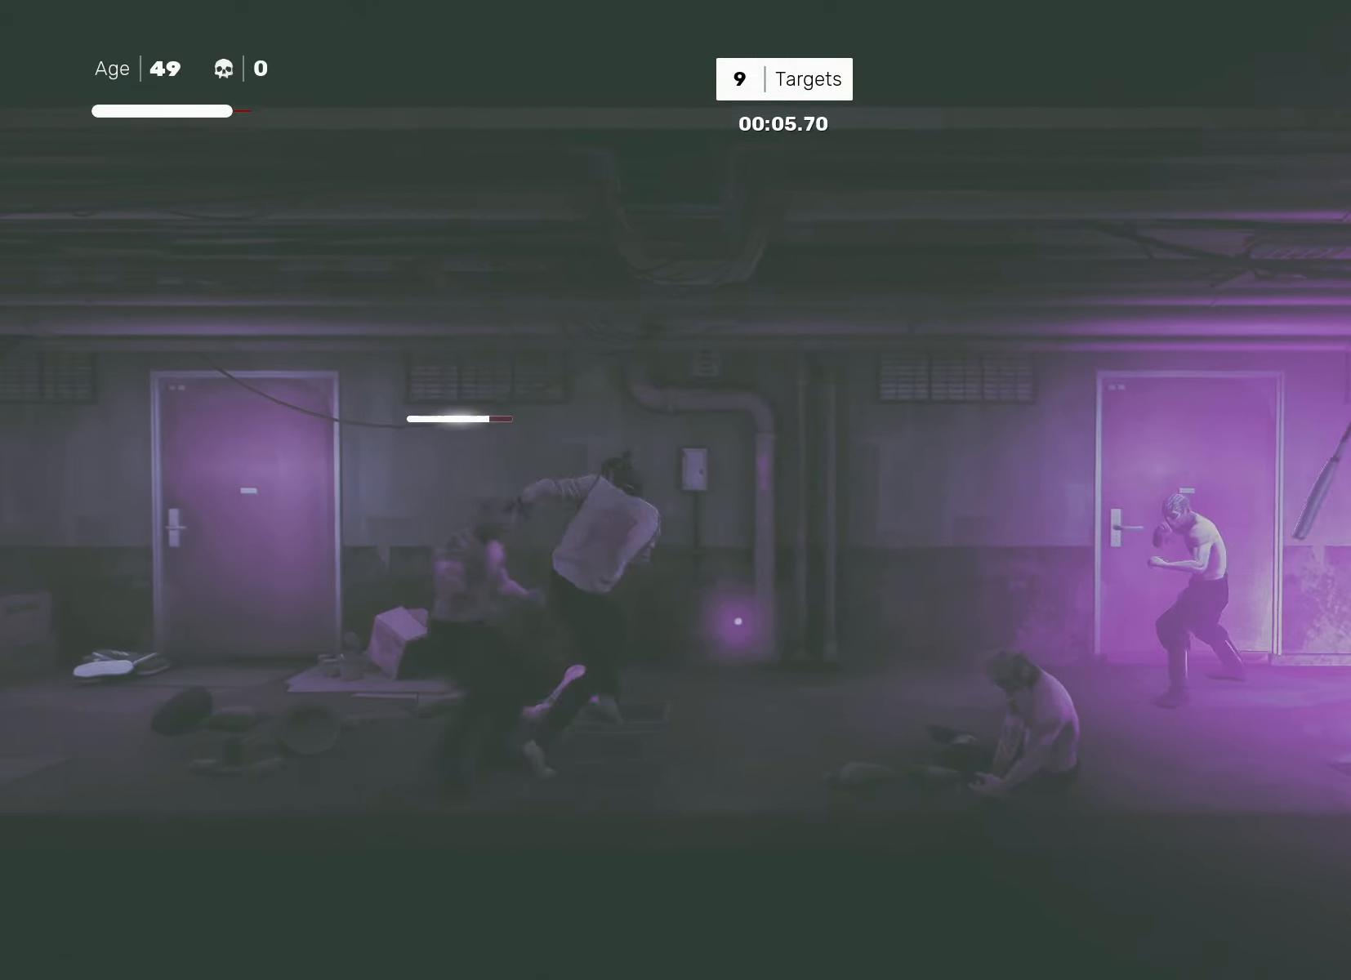
{"buttons": [], "left_stick": "center", "right_stick": "center", "events": [[233, "TRIANGLE", "down"], [267, "TRIANGLE", "up"]]}
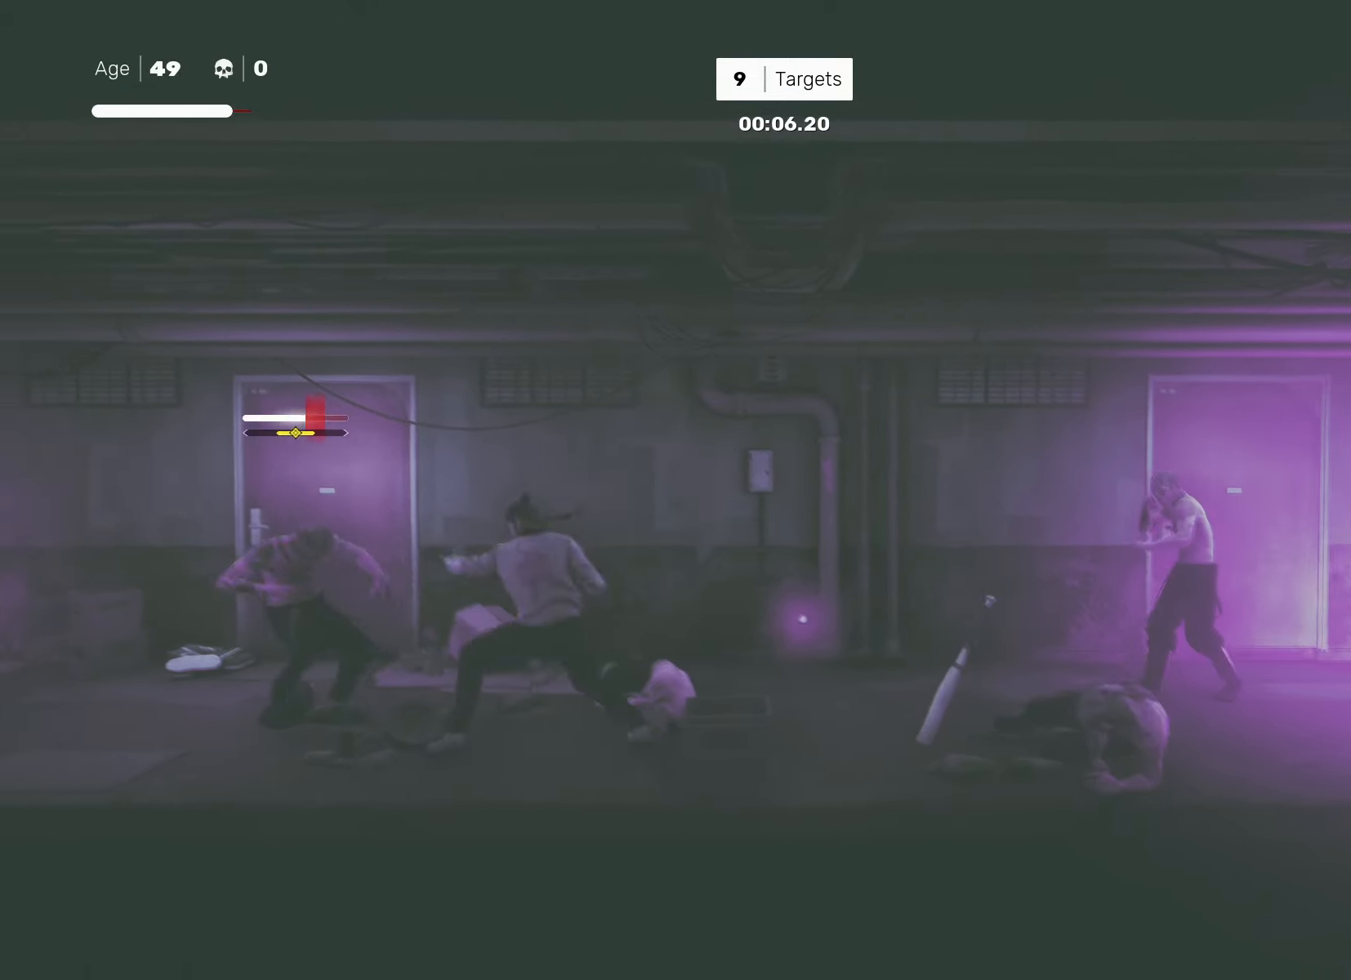
{"buttons": ["R2"], "left_stick": "left", "right_stick": "center", "events": [[367, "left_stick", "left"], [467, "R2", "down"]]}
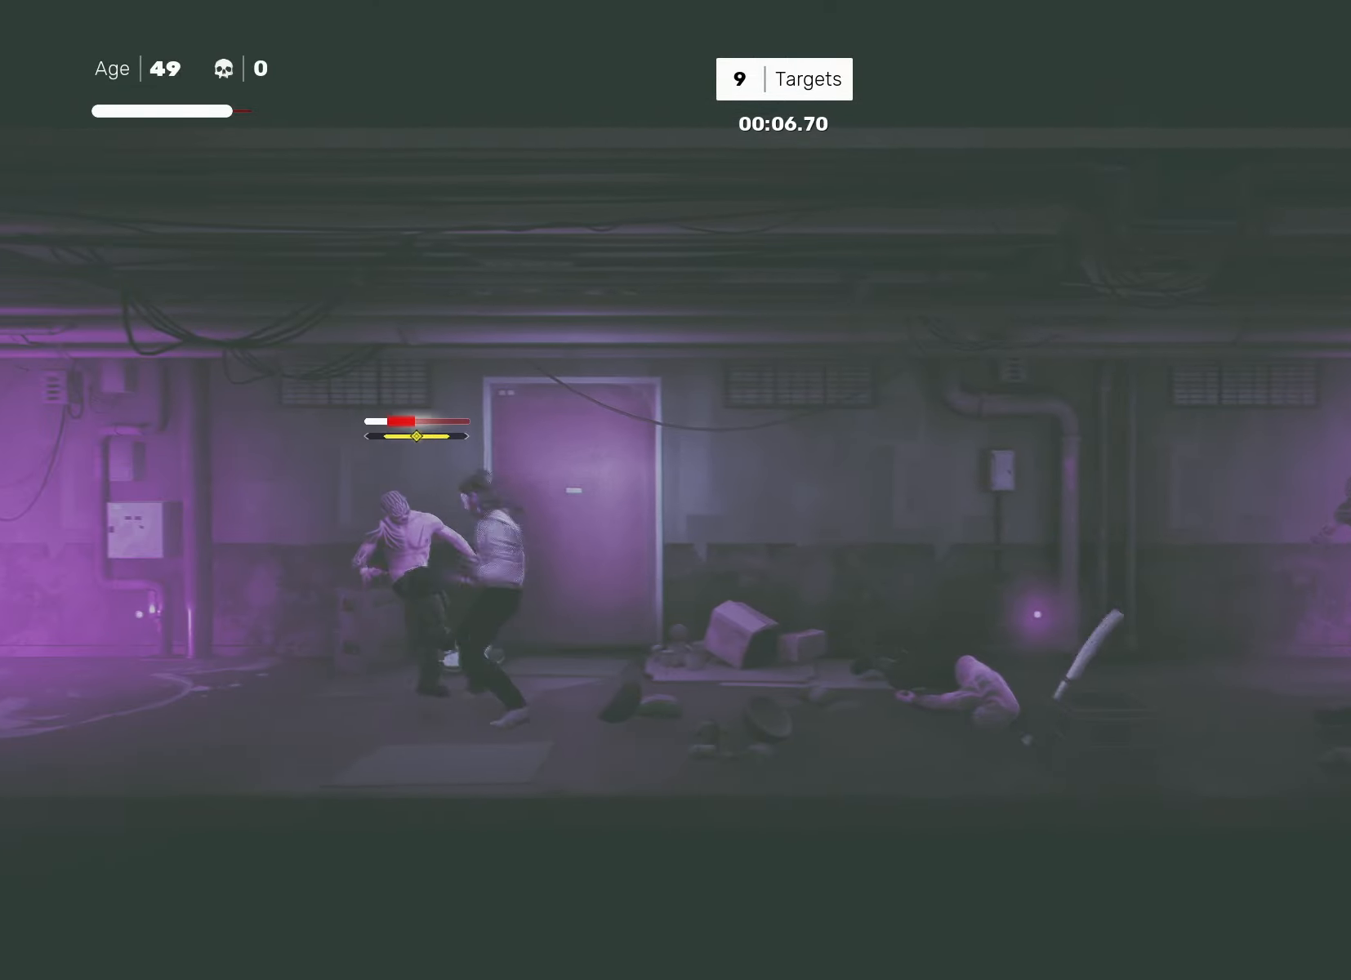
{"buttons": [], "left_stick": "center", "right_stick": "center", "events": [[33, "left_stick", "up-left"], [333, "TRIANGLE", "down"], [367, "R2", "up"], [383, "TRIANGLE", "up"], [400, "left_stick", "center"]]}
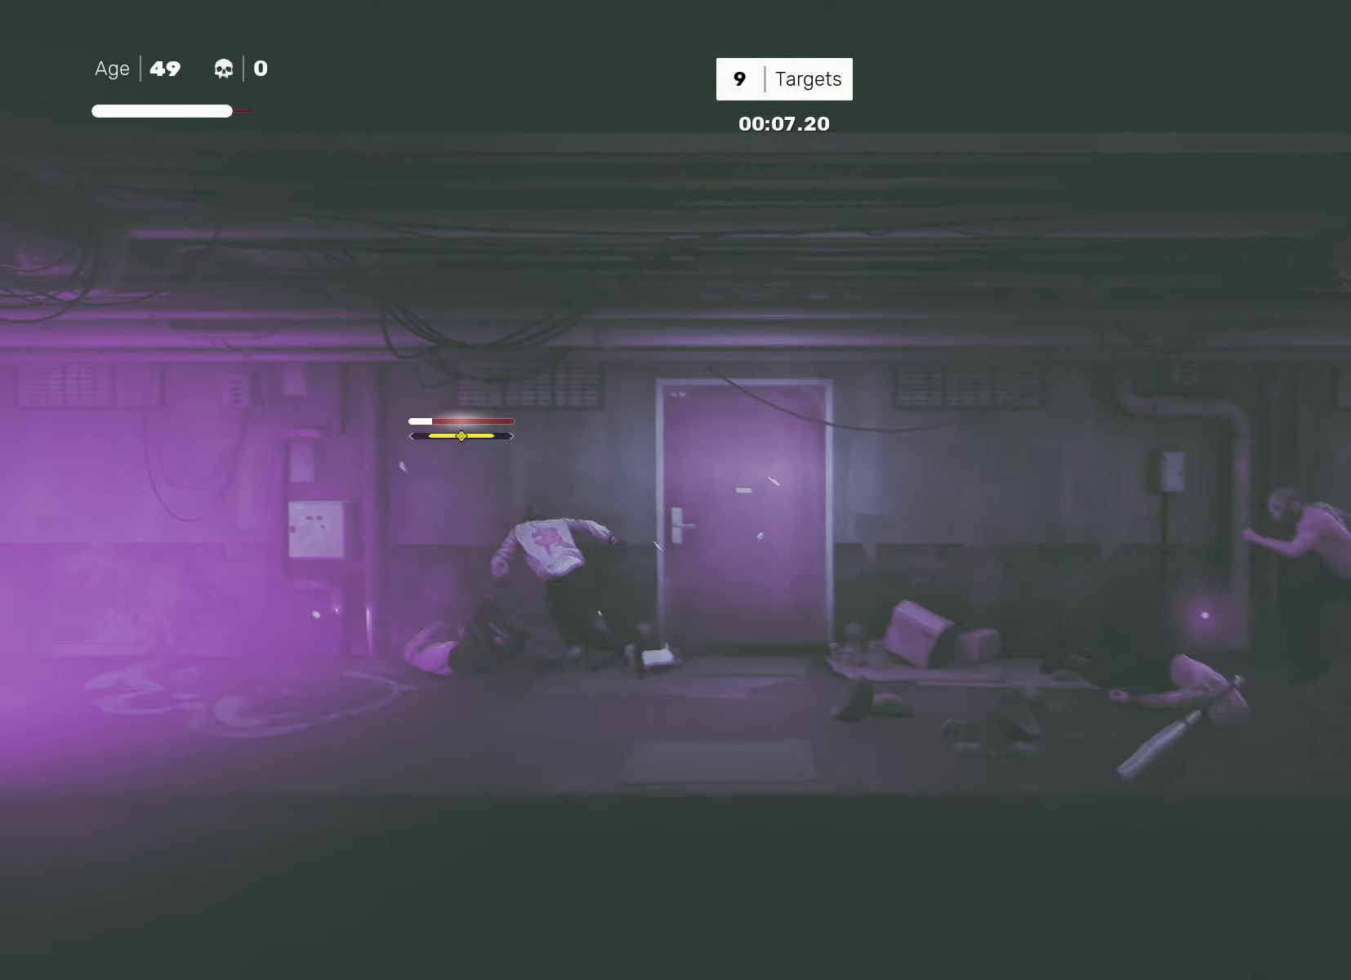
{"buttons": [], "left_stick": "down-left", "right_stick": "center", "events": [[250, "left_stick", "right"], [350, "R2", "down"], [417, "left_stick", "center"], [483, "left_stick", "down-left"], [500, "R2", "up"]]}
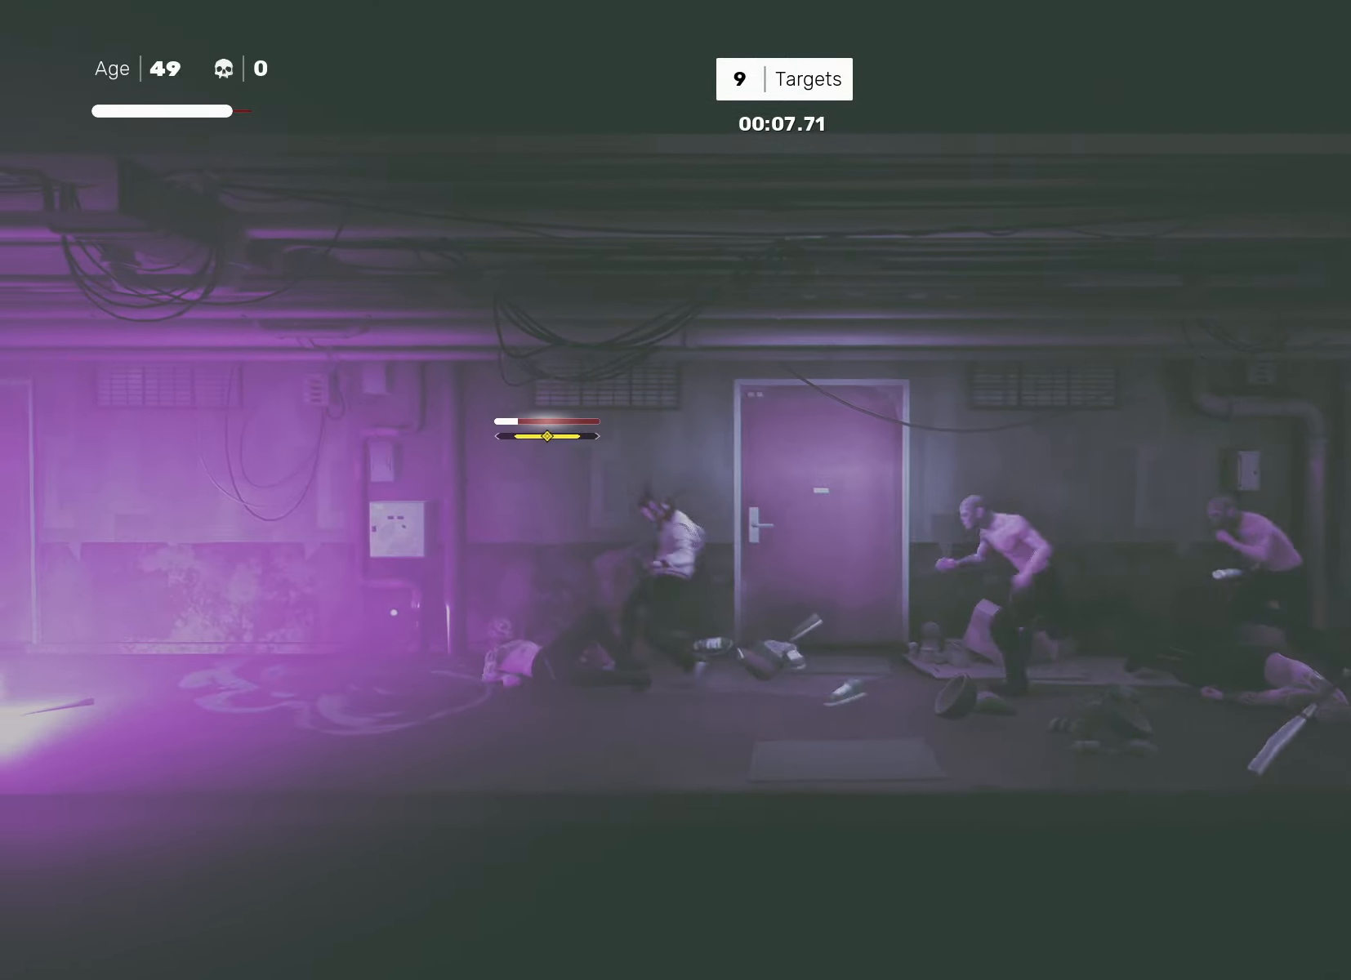
{"buttons": [], "left_stick": "right", "right_stick": "center", "events": [[117, "left_stick", "right"], [150, "SQUARE", "down"], [200, "left_stick", "center"], [217, "SQUARE", "up"], [500, "left_stick", "right"]]}
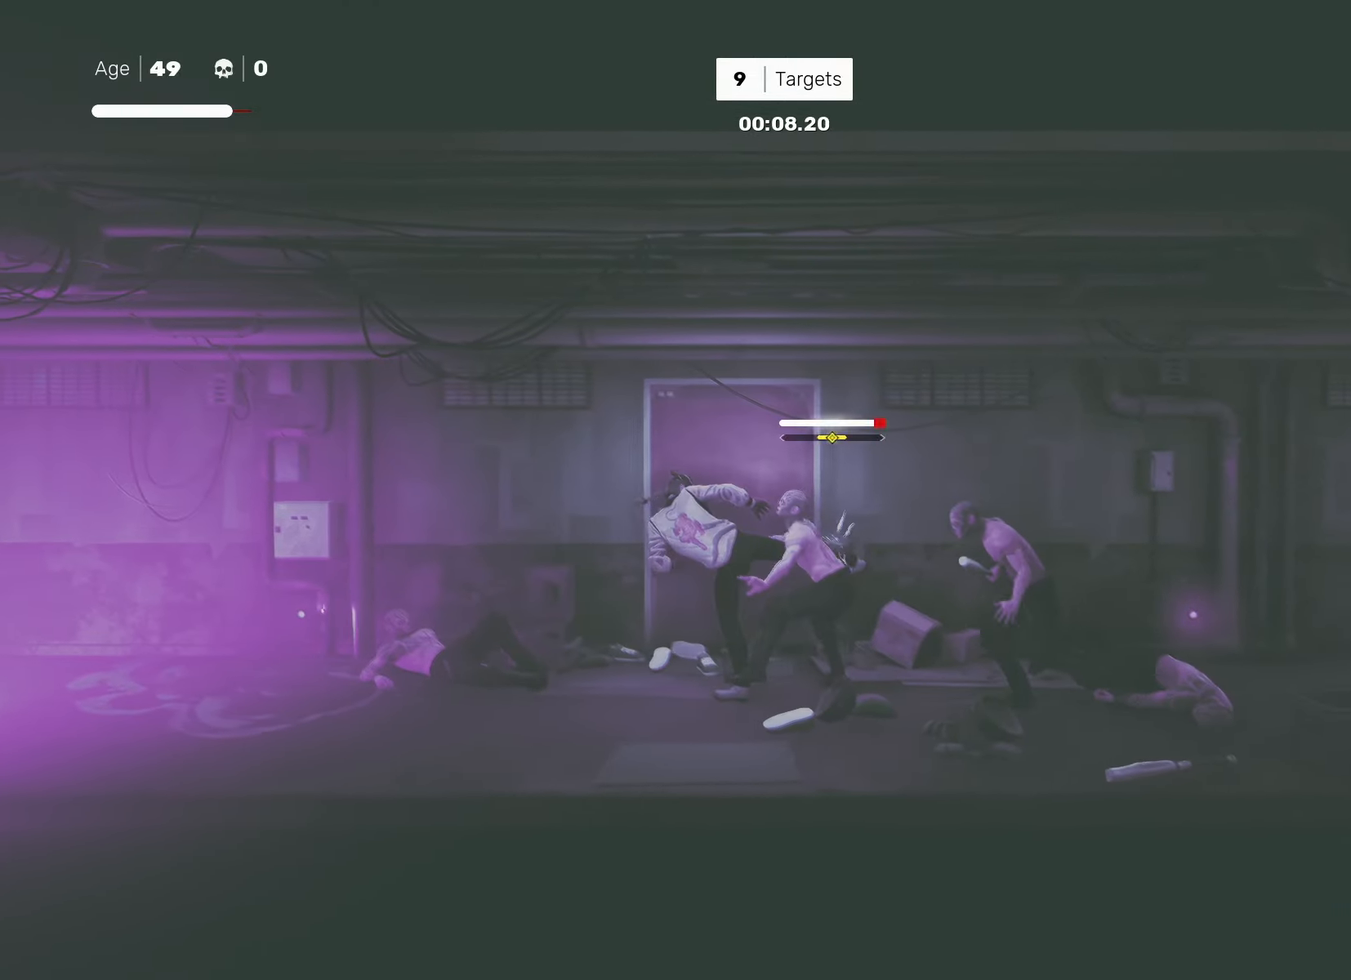
{"buttons": ["SQUARE"], "left_stick": "center", "right_stick": "center", "events": [[100, "left_stick", "center"], [167, "left_stick", "right"], [200, "SQUARE", "down"], [250, "SQUARE", "up"], [267, "left_stick", "center"], [500, "SQUARE", "down"]]}
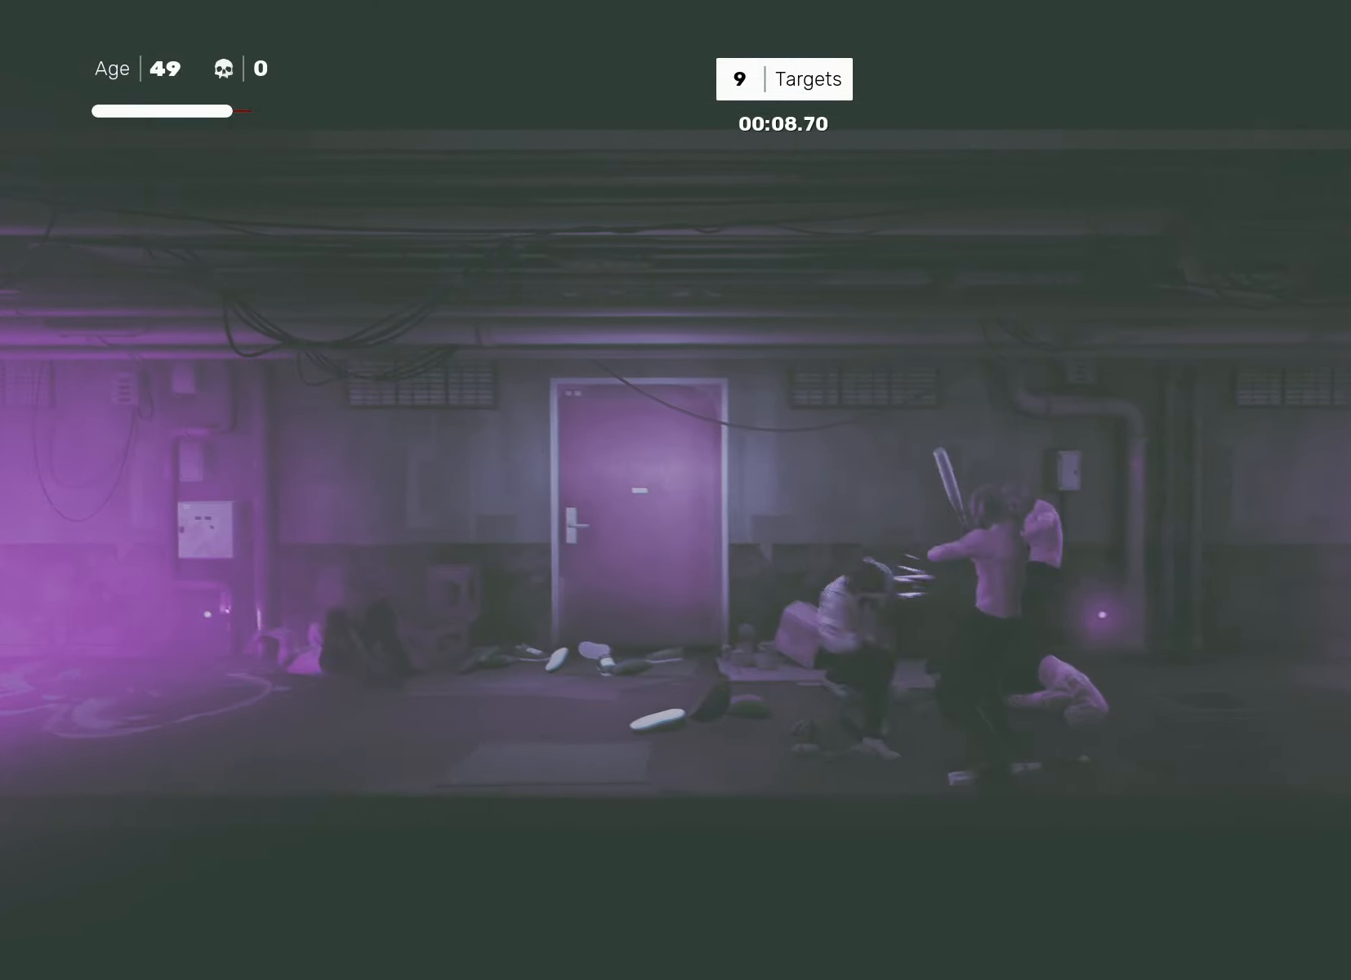
{"buttons": [], "left_stick": "center", "right_stick": "center", "events": [[67, "SQUARE", "up"], [367, "TRIANGLE", "down"], [433, "TRIANGLE", "up"]]}
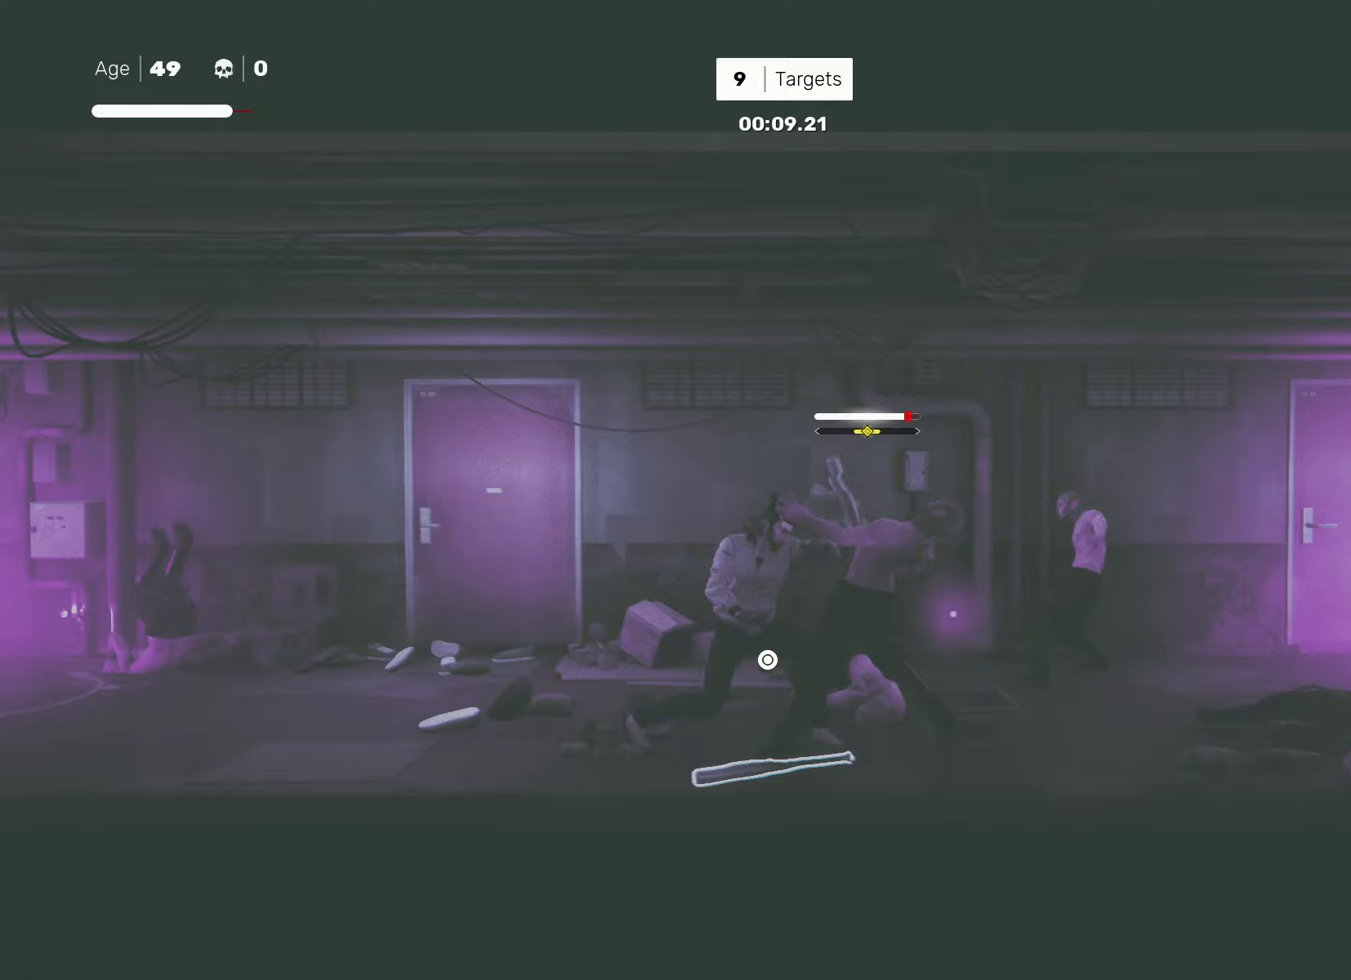
{"buttons": [], "left_stick": "left", "right_stick": "center", "events": [[433, "left_stick", "left"]]}
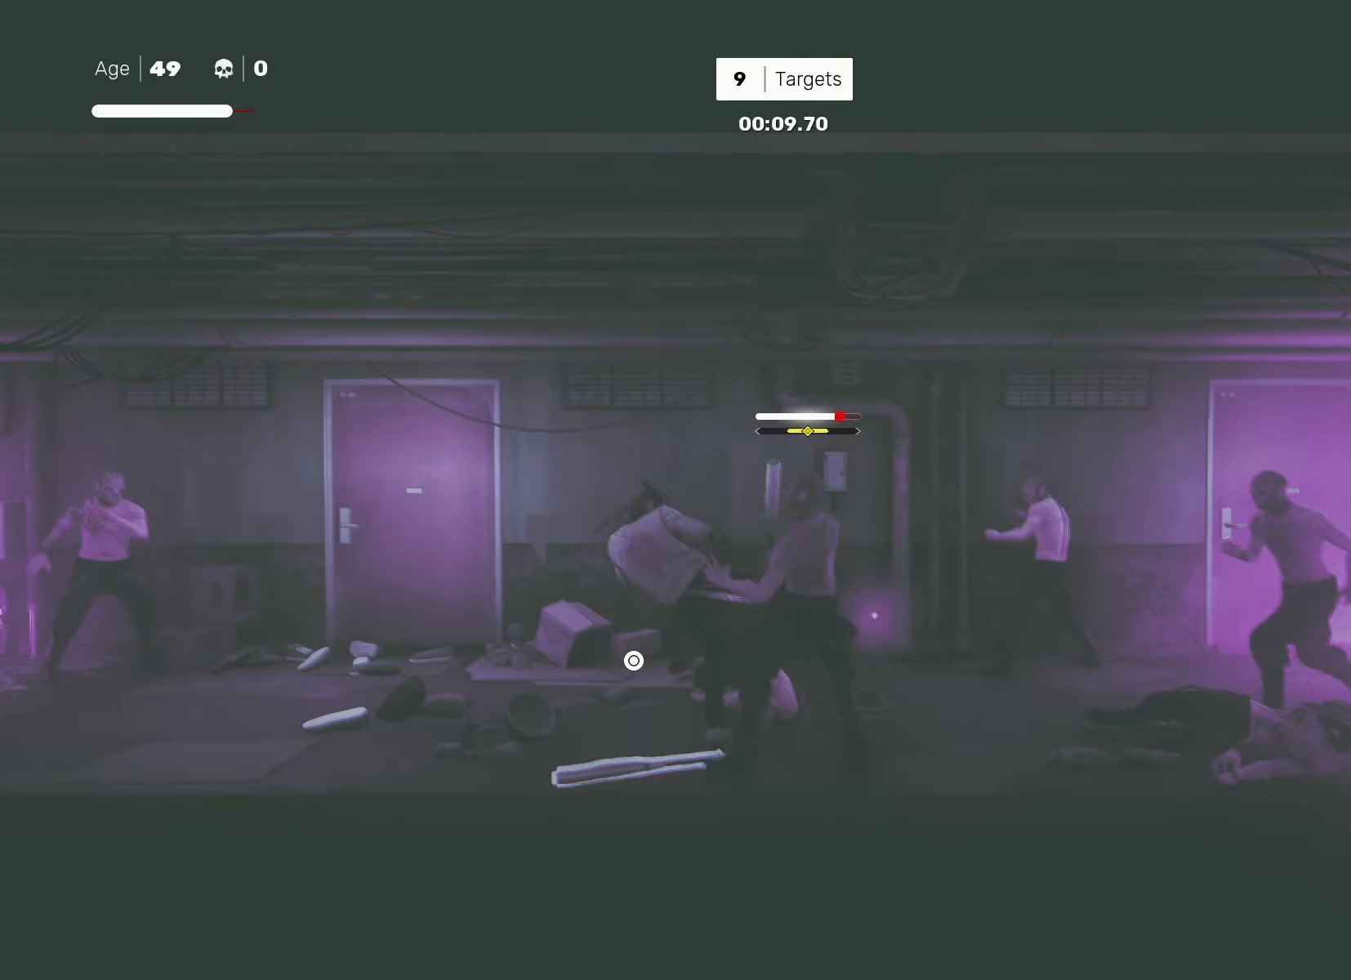
{"buttons": [], "left_stick": "center", "right_stick": "center", "events": [[50, "left_stick", "right"], [100, "SQUARE", "down"], [150, "left_stick", "center"], [167, "SQUARE", "up"]]}
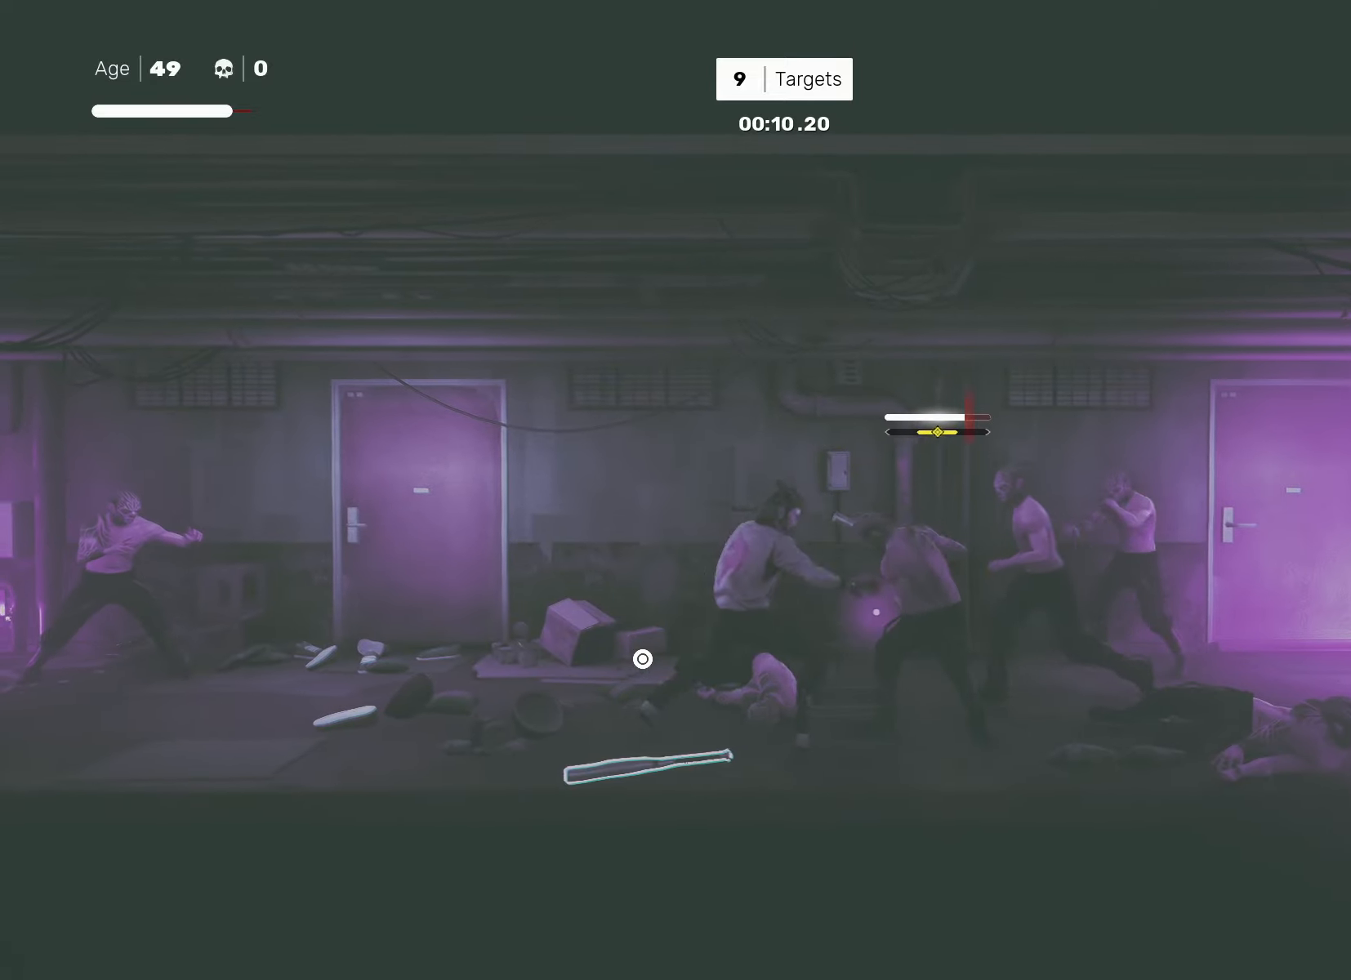
{"buttons": ["R2"], "left_stick": "center", "right_stick": "center", "events": [[350, "left_stick", "left"], [367, "R2", "down"], [483, "left_stick", "center"]]}